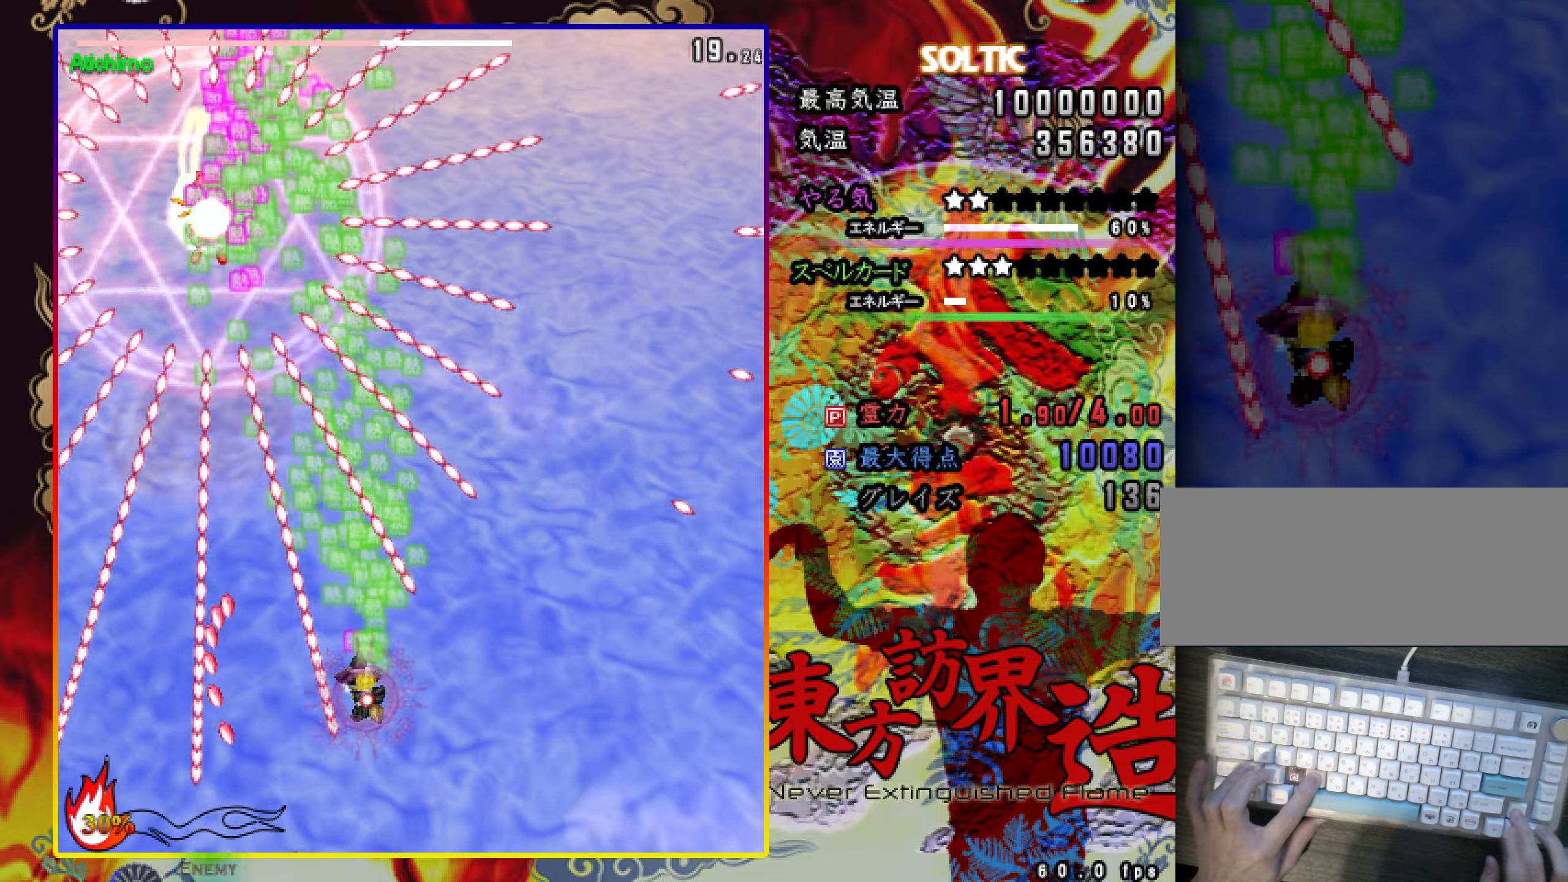
Gameplay with keyboard; each line is a JSON object with the keys held at the frame after it. "events" lists presses ("down") and releases ("up") of "a", "c", "ctrl", "d", "down", "f", "left", "right", "s", "shift", "space", "up", "v", "x" and "z" between this image and that frame as [ms after this image, input, new state], when the widget could be followed in between. No other keys are recorded. Mouse input is not recorded.
{"keys": ["c", "shift", "up"], "events": [[84, "left", "up"], [167, "left", "down"], [217, "left", "up"], [467, "shift", "up"], [501, "shift", "down"]]}
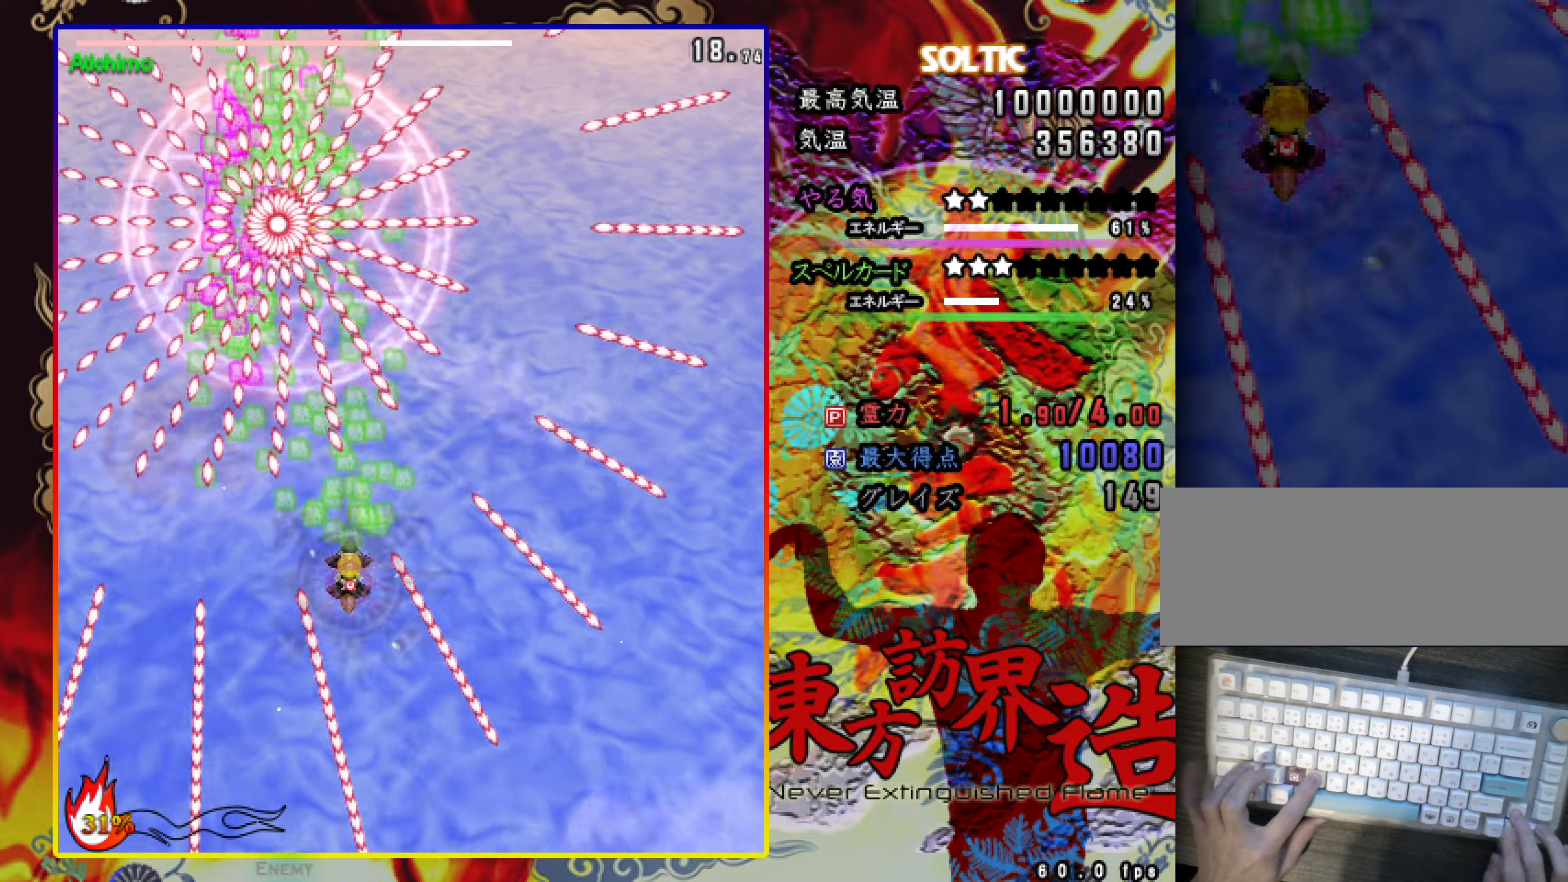
{"keys": ["c", "down", "right"], "events": [[50, "left", "down"], [50, "shift", "up"], [50, "up", "up"], [100, "left", "up"], [150, "down", "down"], [150, "left", "down"], [200, "c", "up"], [200, "left", "up"], [300, "c", "down"], [433, "right", "down"]]}
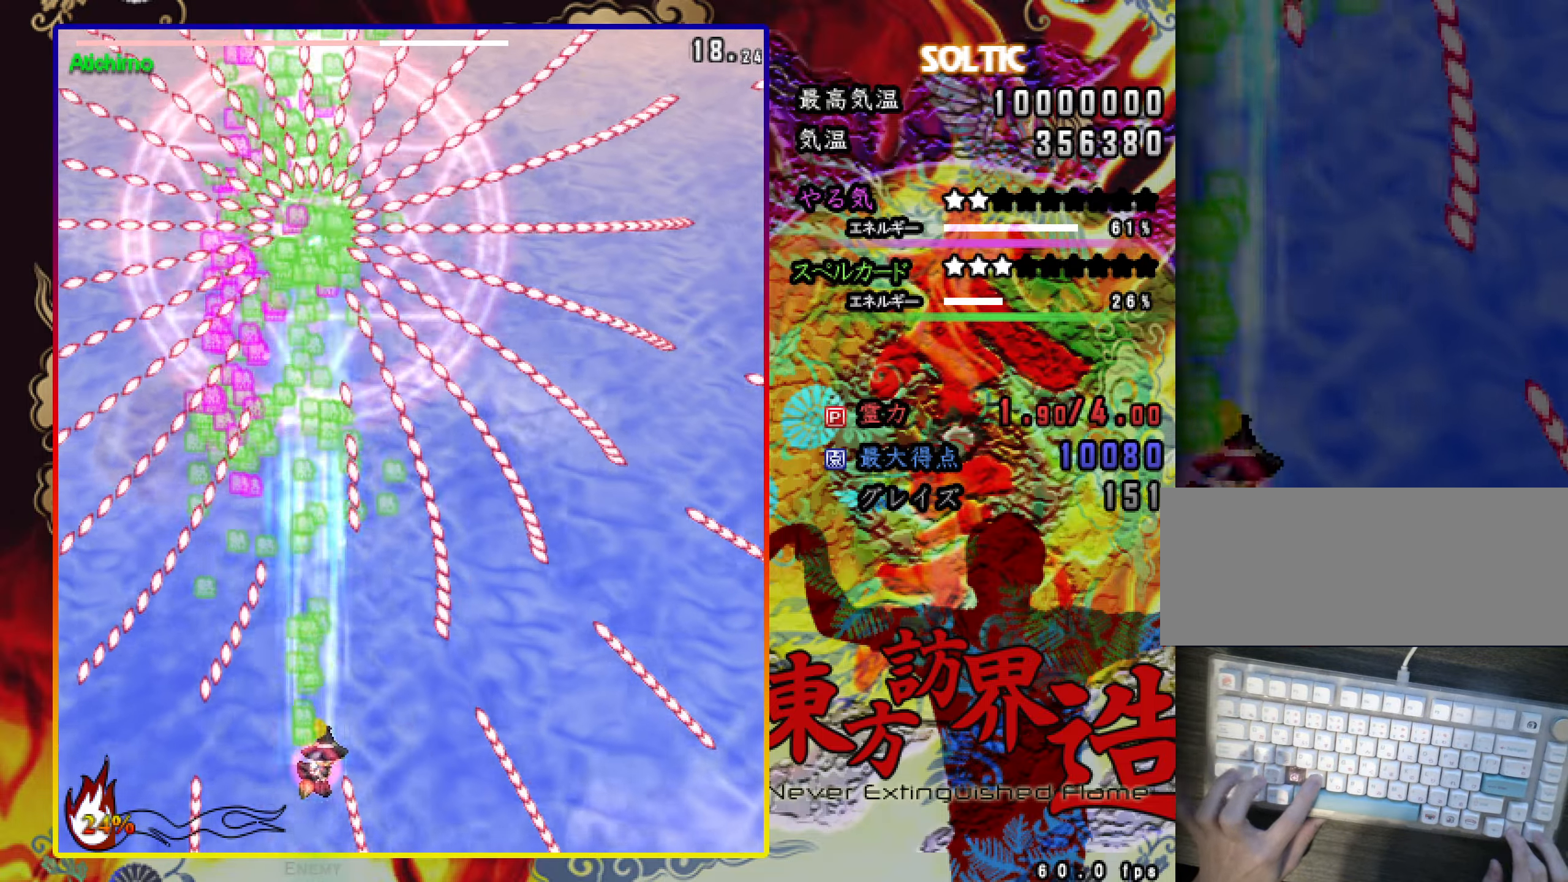
{"keys": ["c", "shift"], "events": [[33, "shift", "down"], [134, "down", "up"], [134, "right", "up"], [184, "down", "down"], [217, "down", "up"], [317, "down", "down"], [317, "left", "down"], [367, "down", "up"], [367, "left", "up"]]}
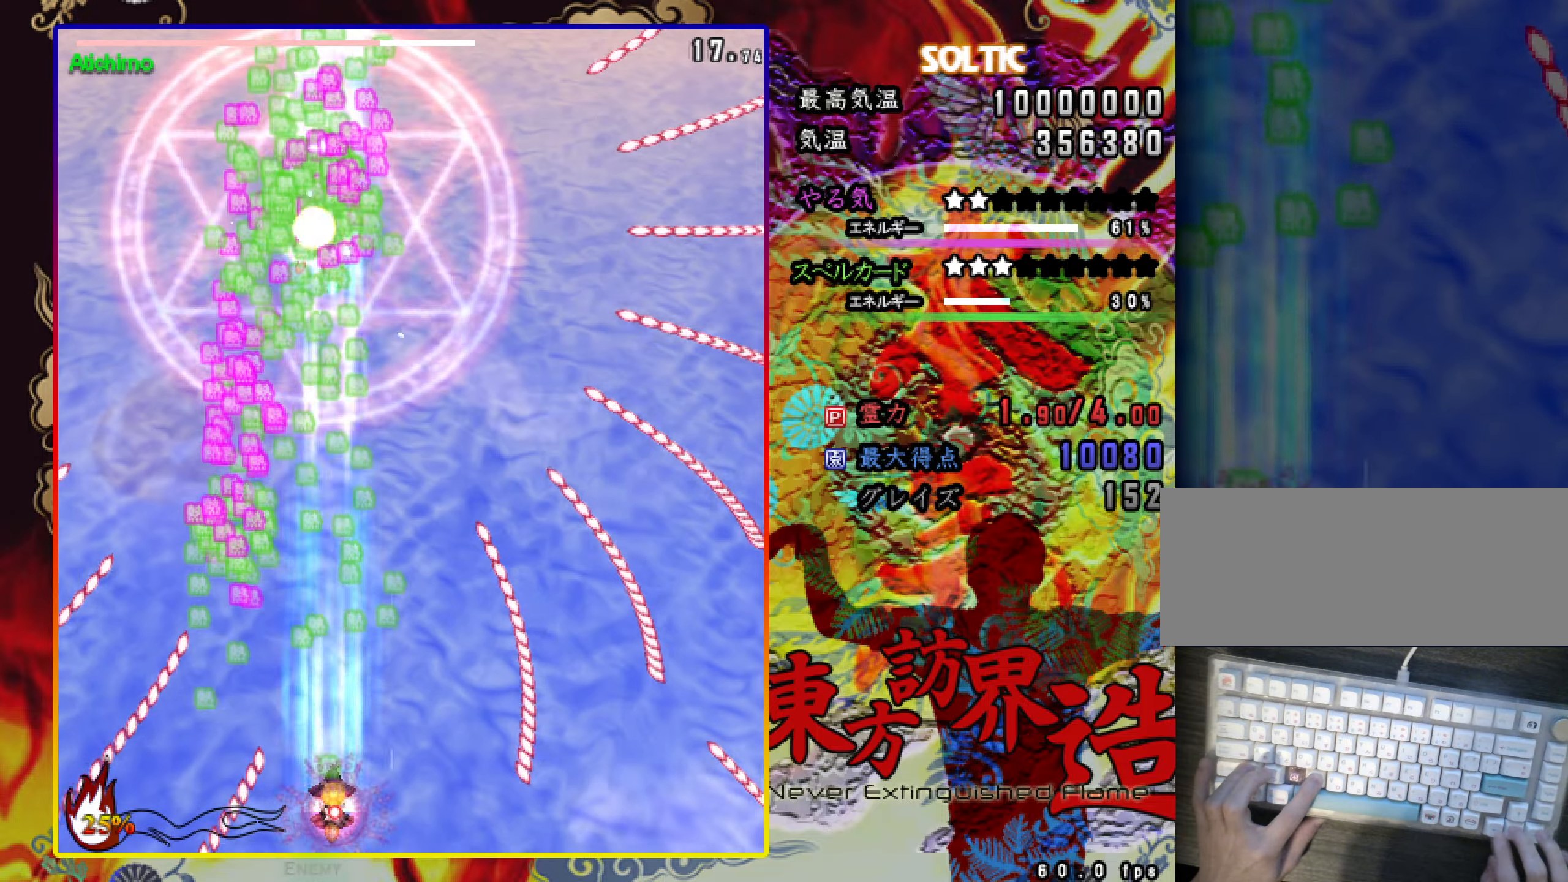
{"keys": ["c", "left", "shift", "up"], "events": [[16, "up", "down"], [50, "up", "up"], [150, "left", "down"], [150, "up", "down"], [250, "left", "up"], [350, "up", "up"], [383, "left", "down"], [483, "up", "down"]]}
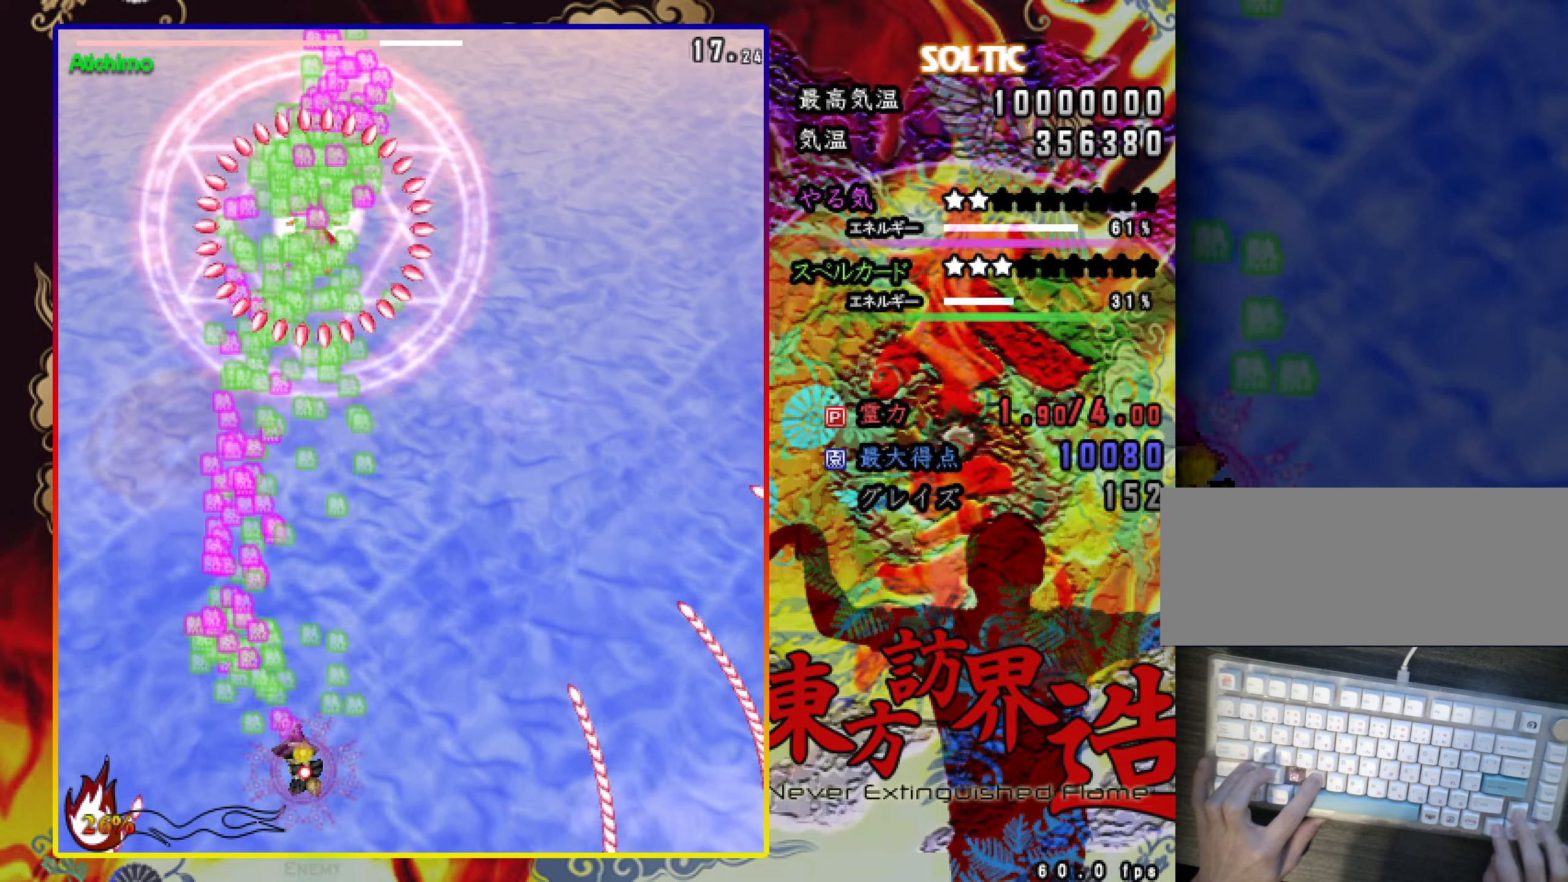
{"keys": ["c", "shift"], "events": [[184, "left", "up"], [234, "up", "up"]]}
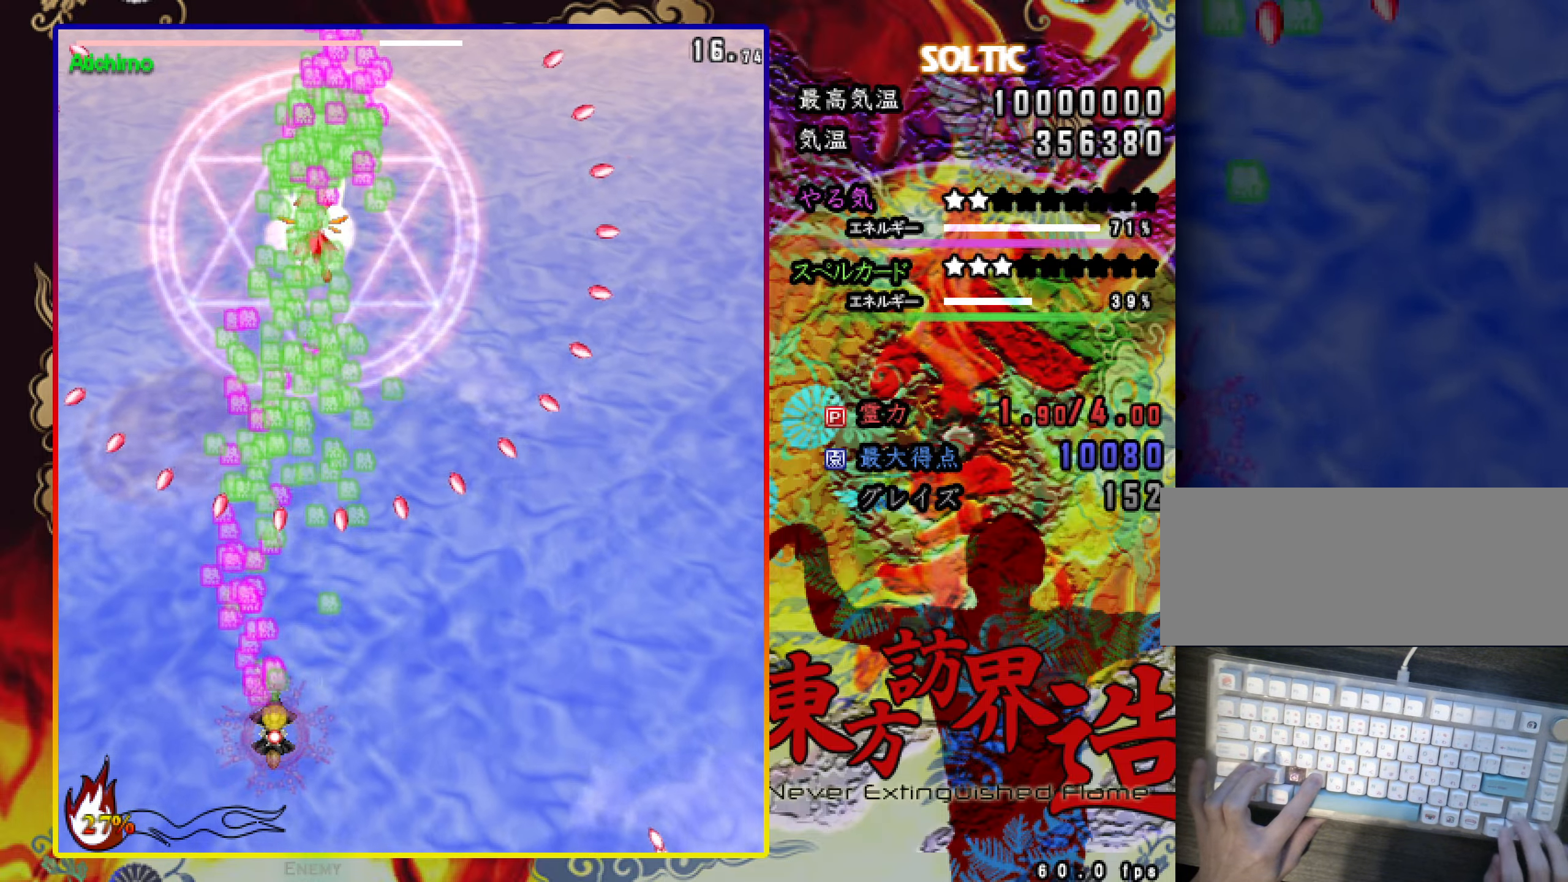
{"keys": ["c", "shift"], "events": [[150, "down", "down"], [150, "right", "down"], [200, "down", "up"], [200, "right", "up"]]}
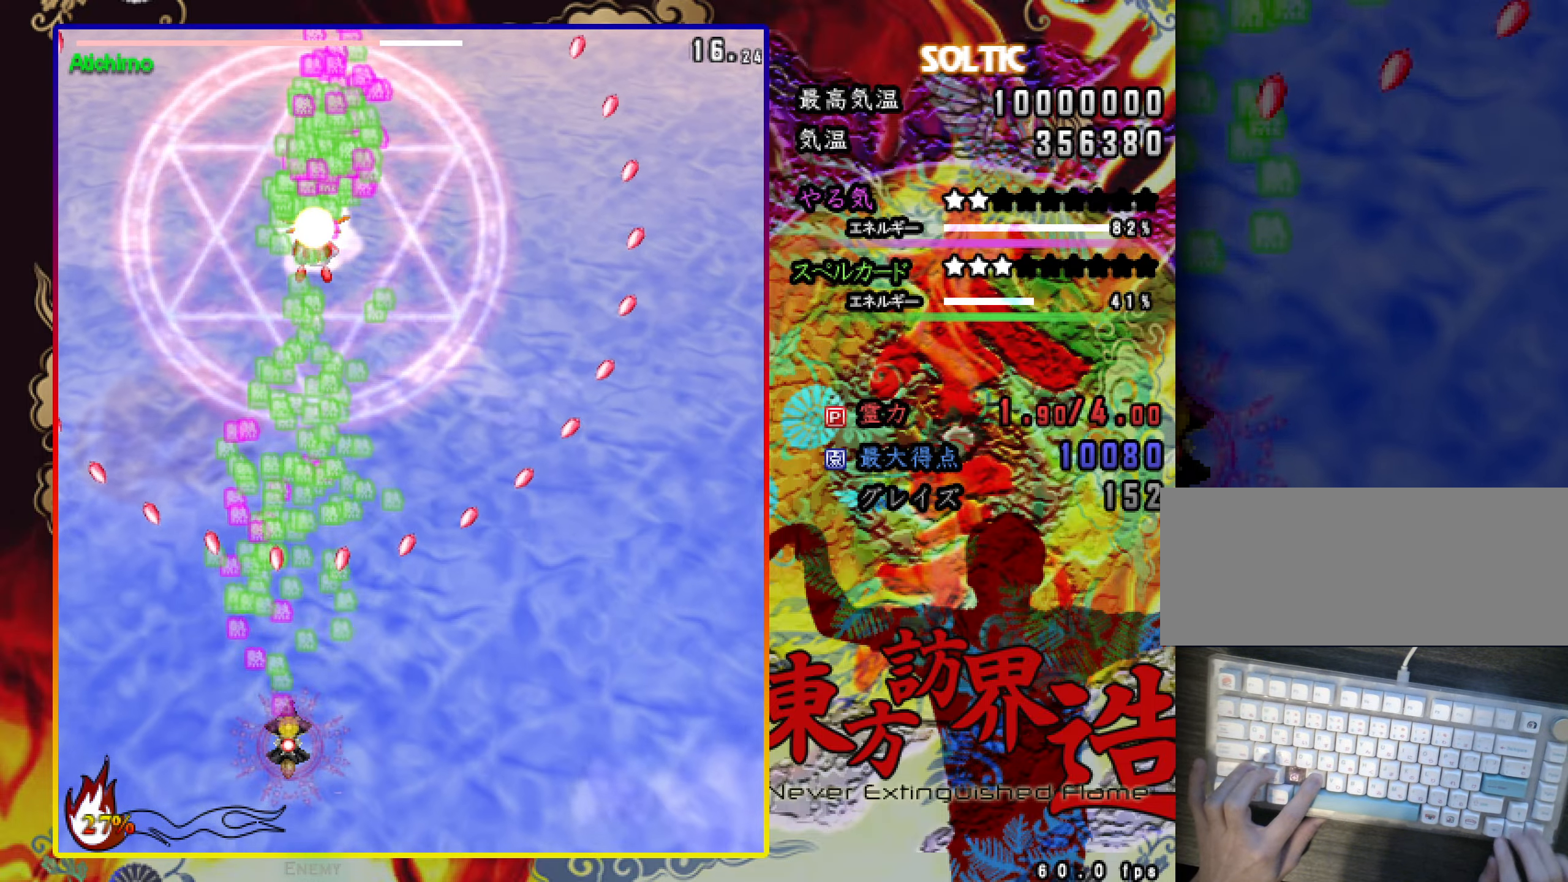
{"keys": ["c", "right", "shift"], "events": [[184, "right", "down"], [234, "right", "up"], [467, "right", "down"]]}
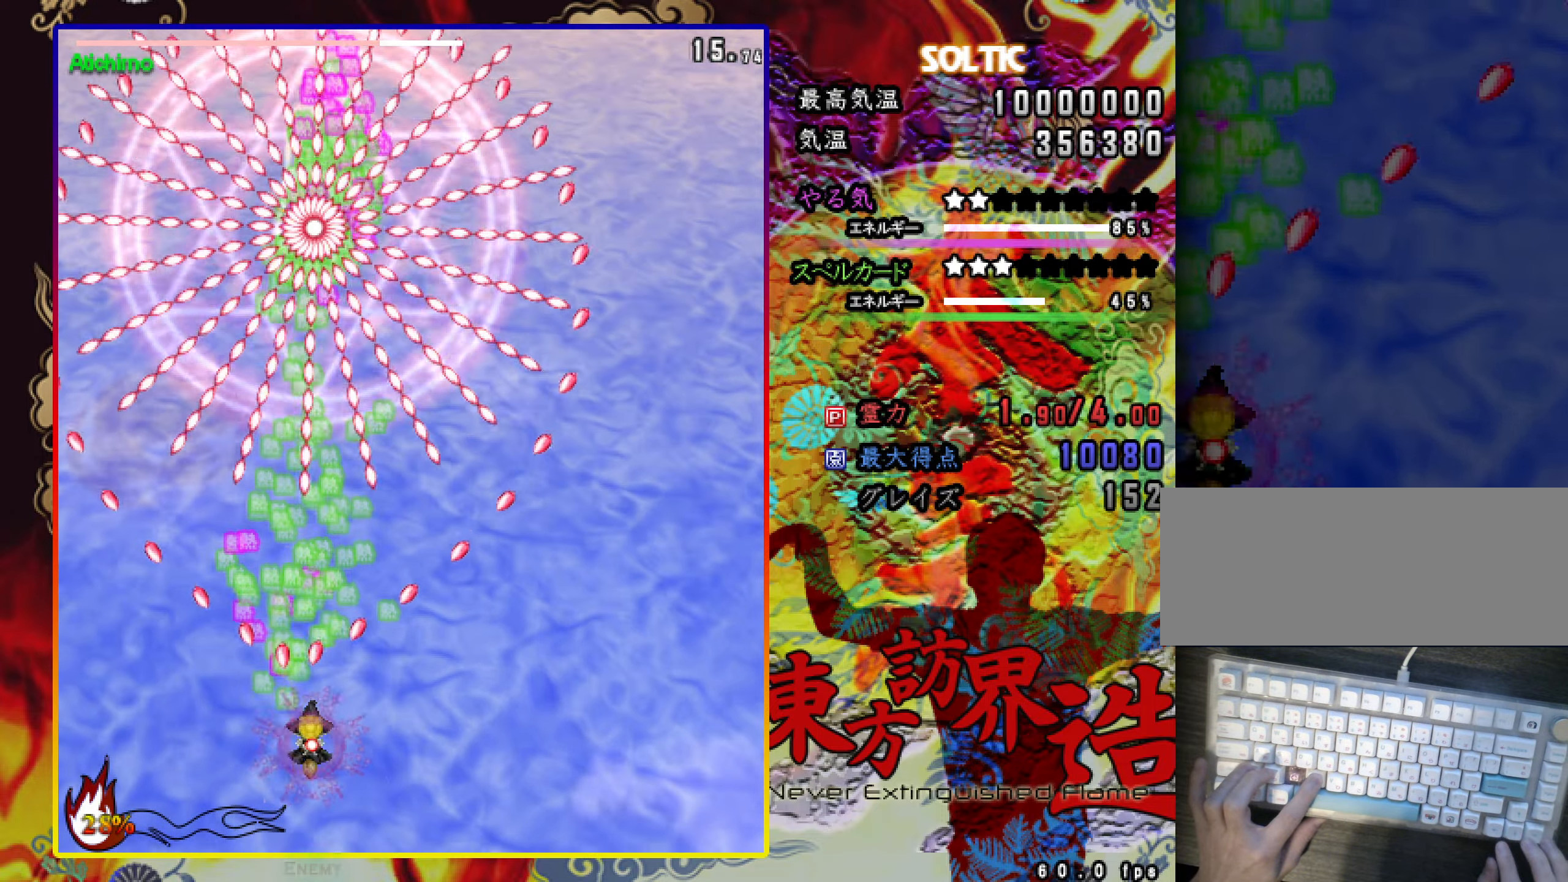
{"keys": ["c", "shift"], "events": [[16, "right", "up"], [166, "right", "down"], [249, "right", "up"]]}
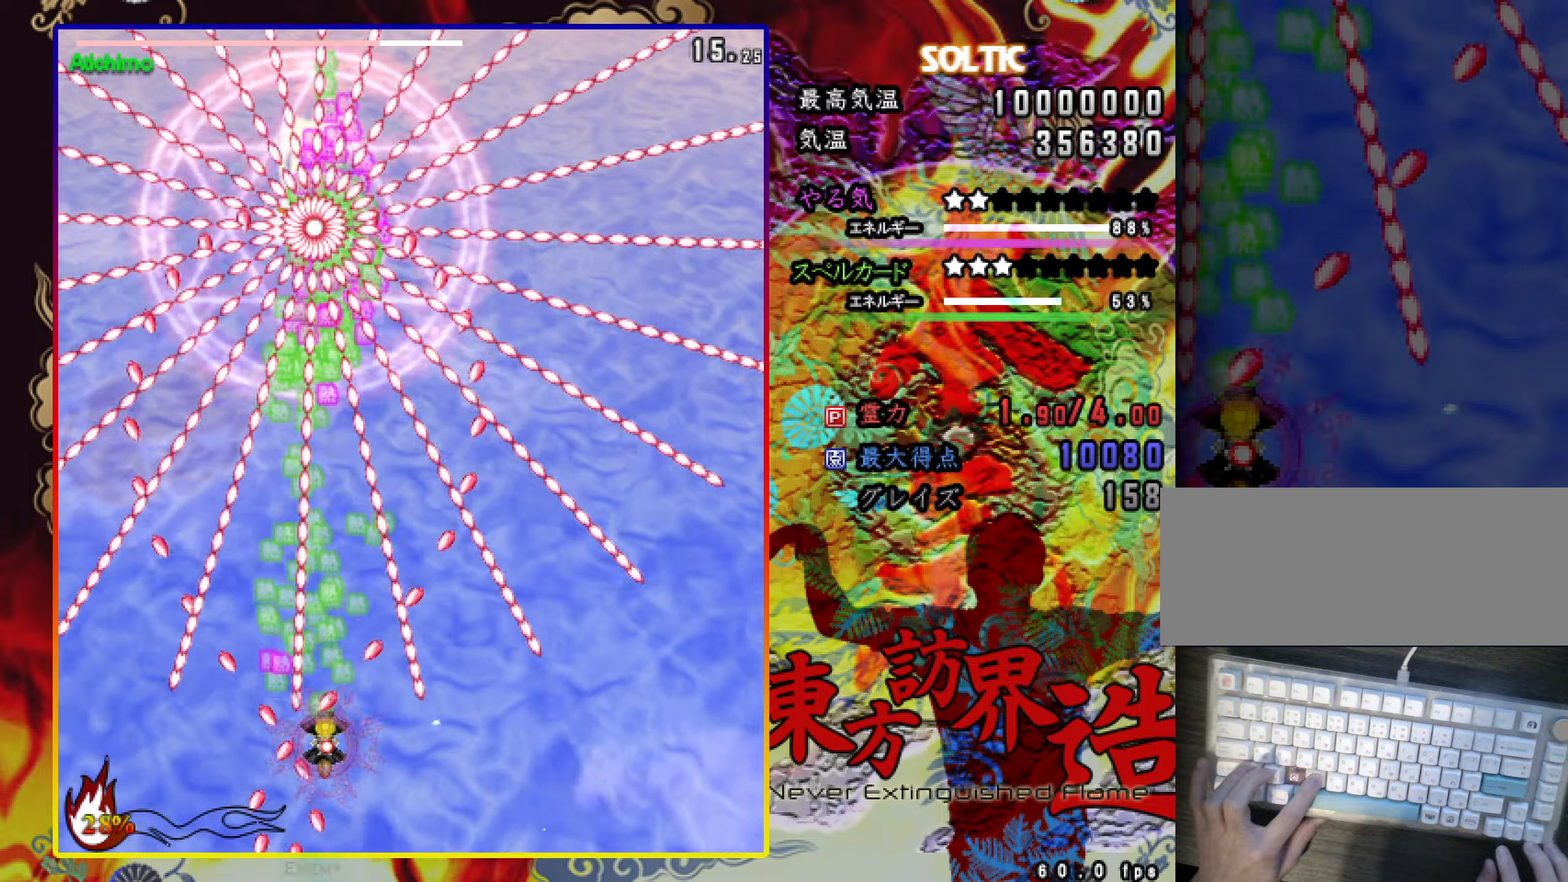
{"keys": ["c", "right", "shift"], "events": [[467, "right", "down"]]}
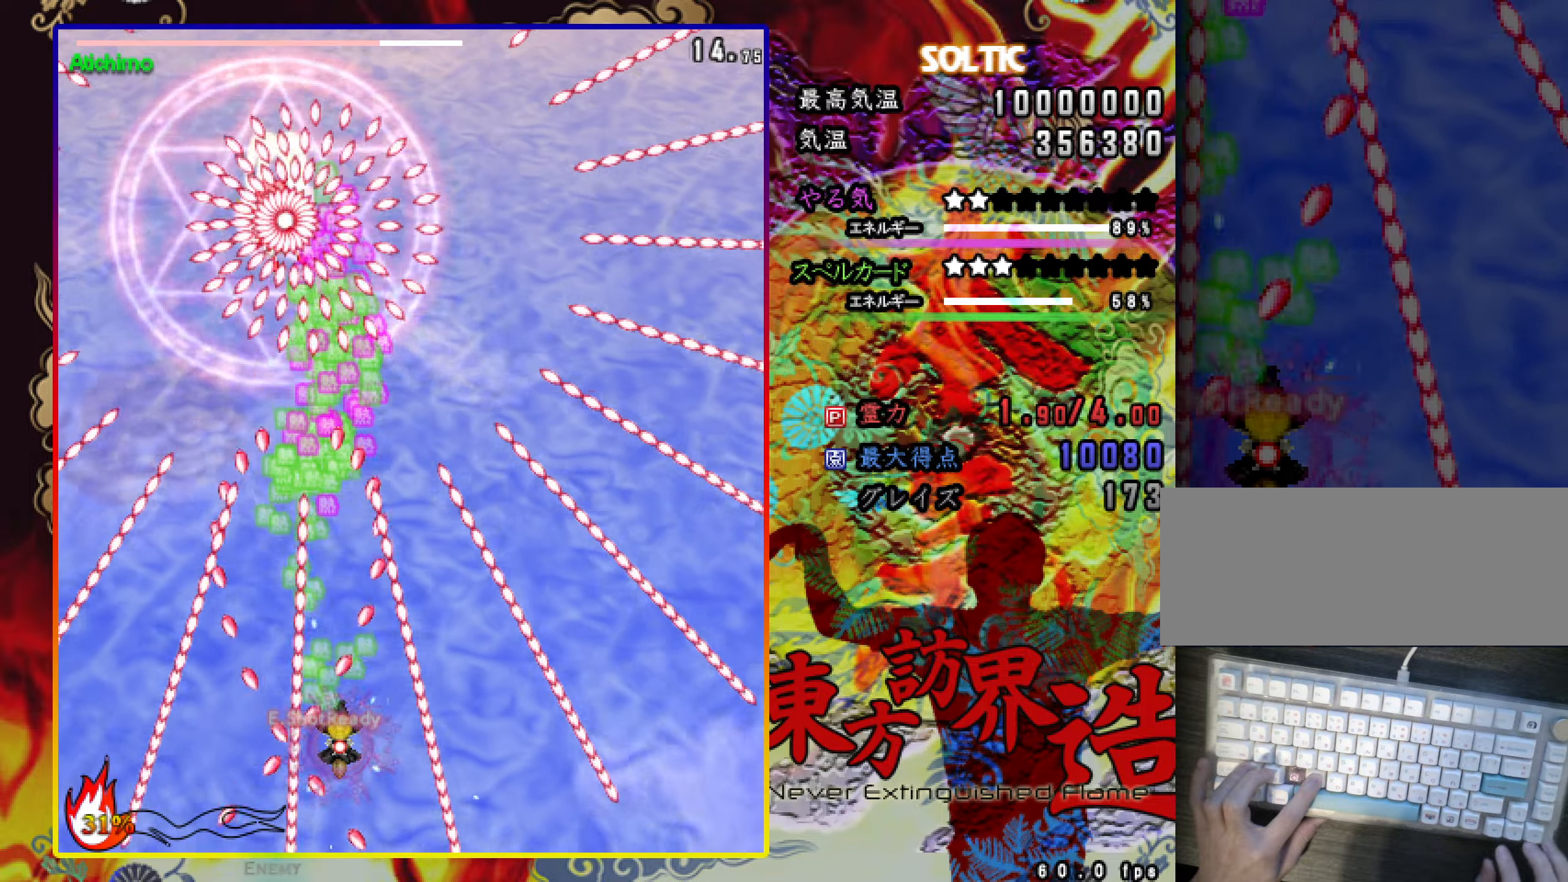
{"keys": ["c", "shift"], "events": [[16, "right", "up"]]}
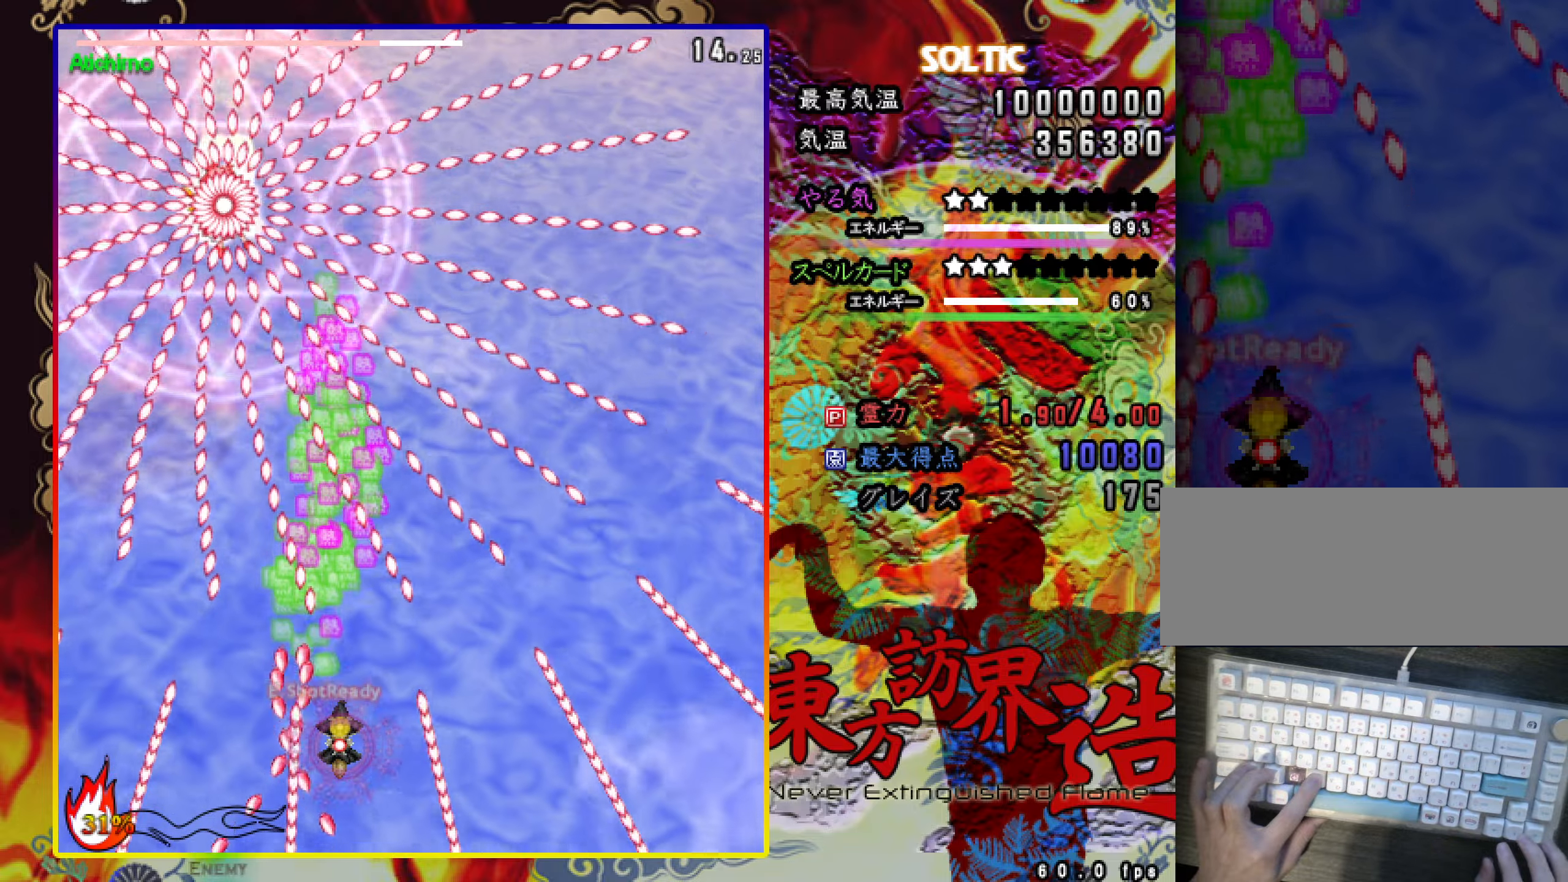
{"keys": ["c", "left", "shift", "up"], "events": [[100, "right", "down"], [134, "right", "up"], [267, "left", "down"], [284, "up", "down"], [334, "left", "up"], [484, "left", "down"]]}
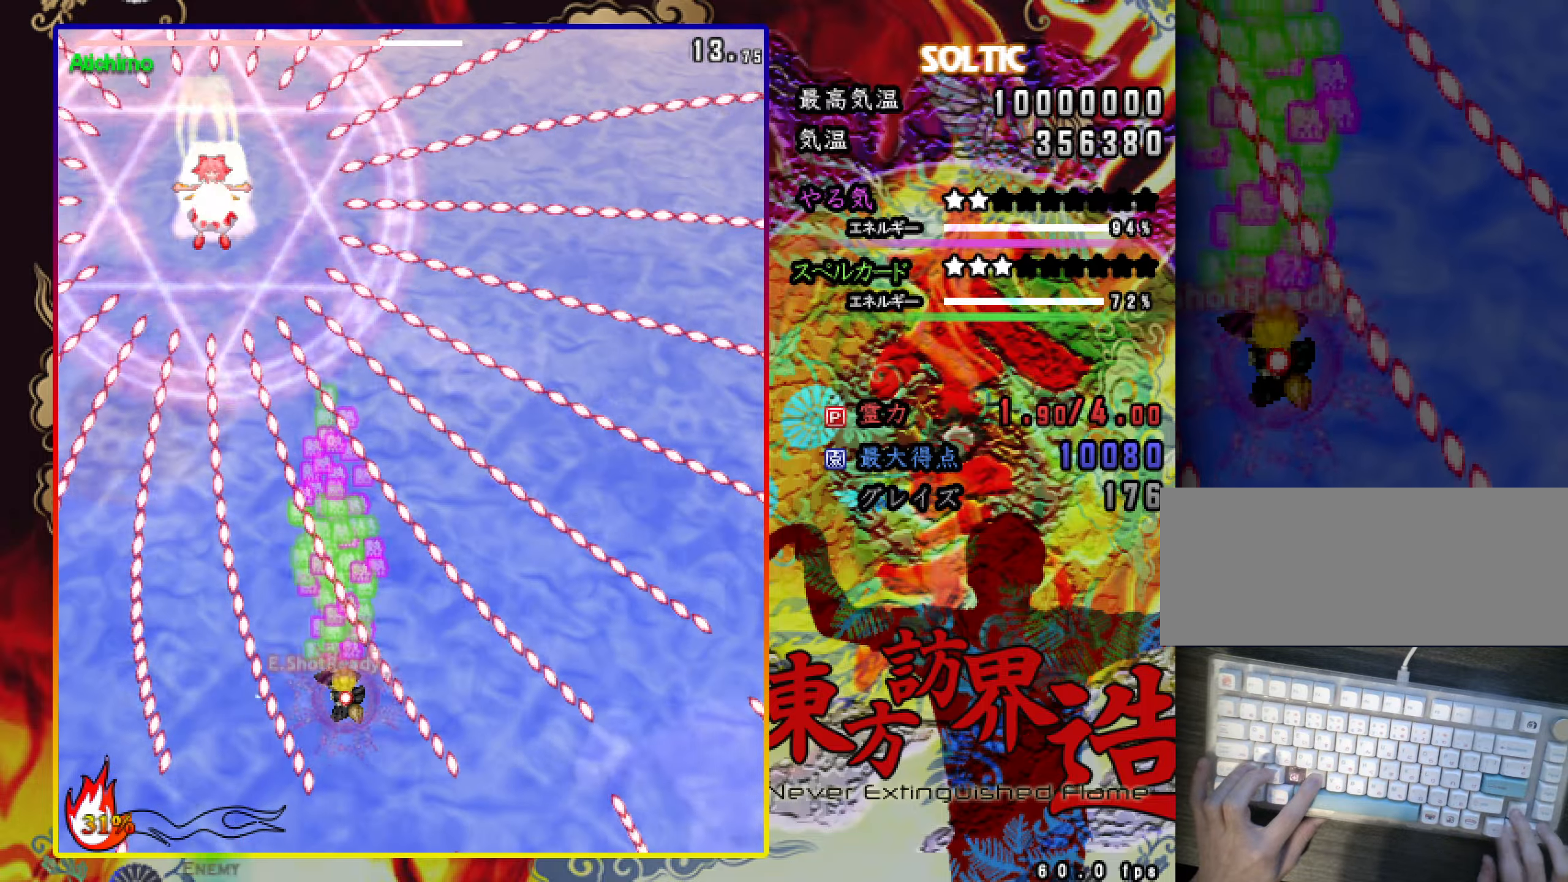
{"keys": ["down", "shift"], "events": [[167, "up", "up"], [267, "left", "up"], [400, "c", "up"], [400, "left", "down"], [450, "down", "down"], [500, "left", "up"]]}
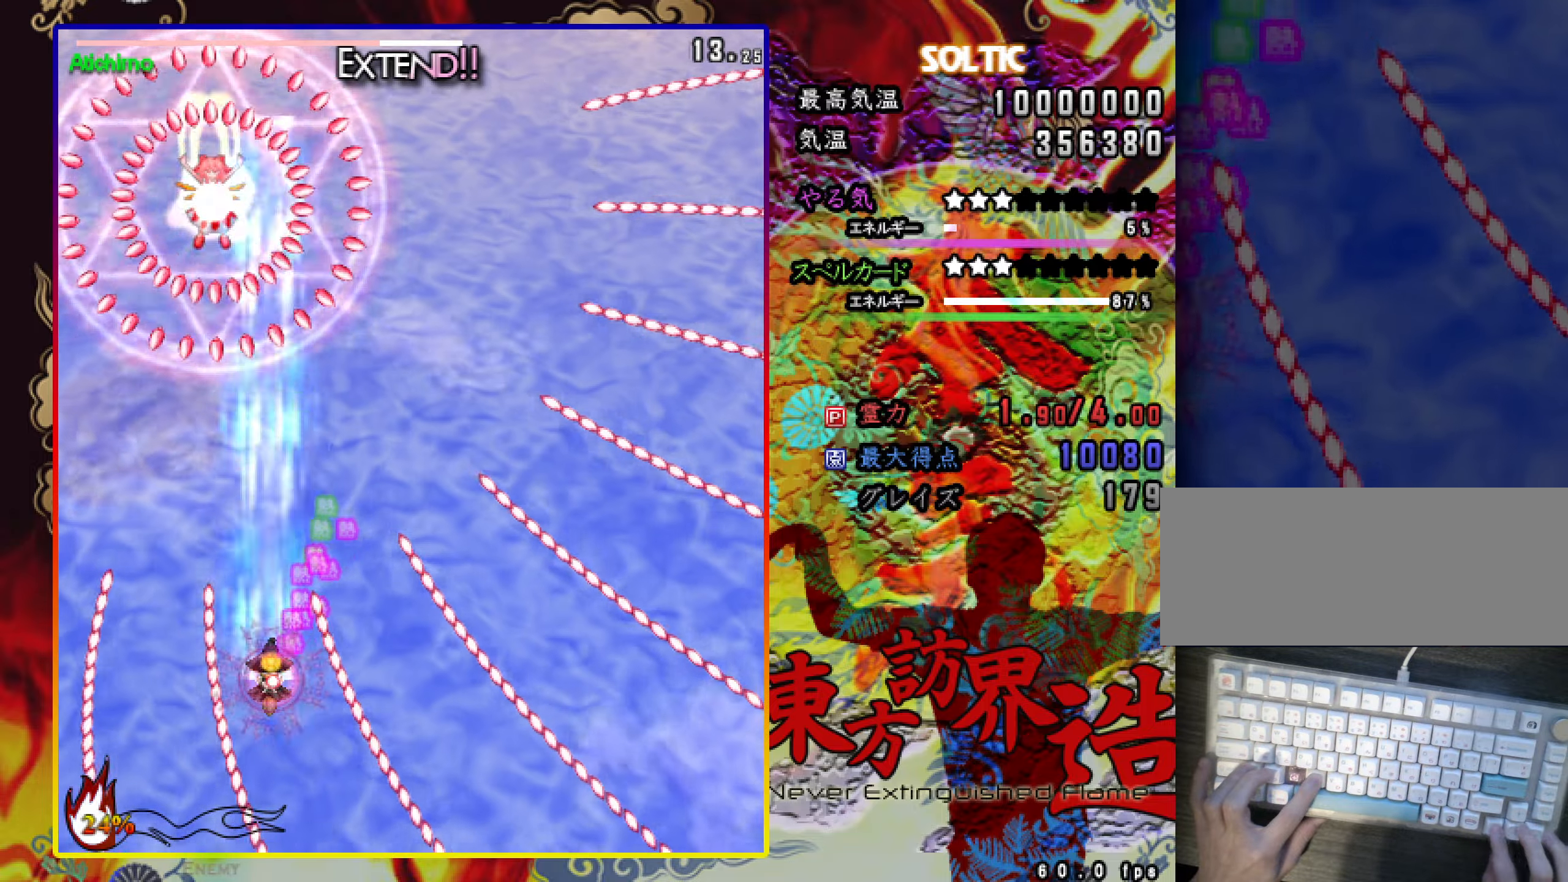
{"keys": ["c", "shift"], "events": [[50, "c", "down"], [284, "down", "up"], [384, "left", "down"], [484, "left", "up"]]}
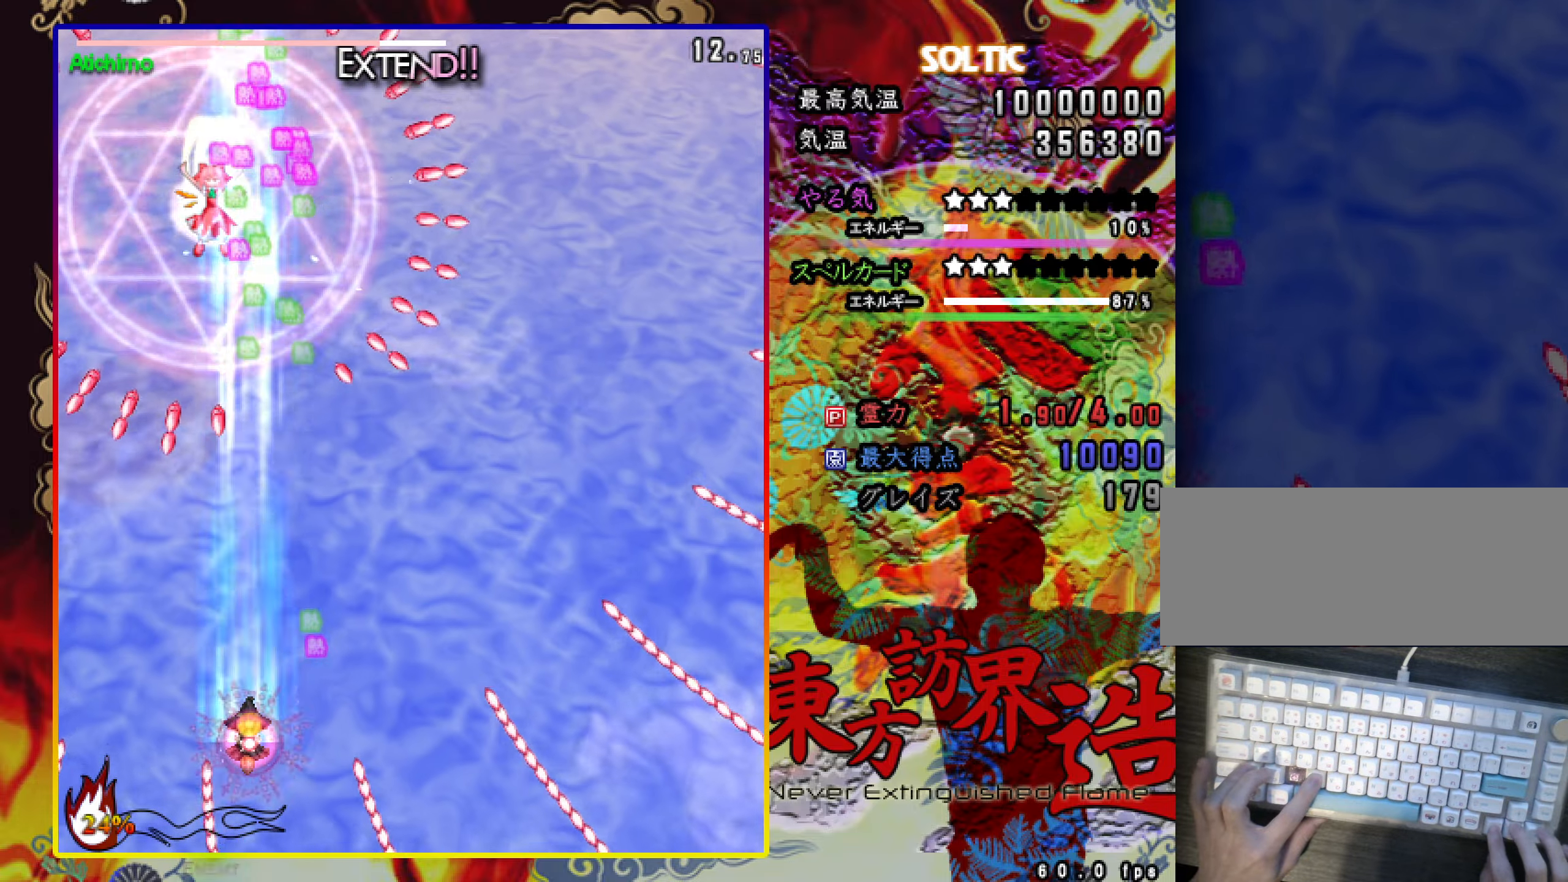
{"keys": ["c", "shift"], "events": [[317, "left", "down"], [367, "left", "up"]]}
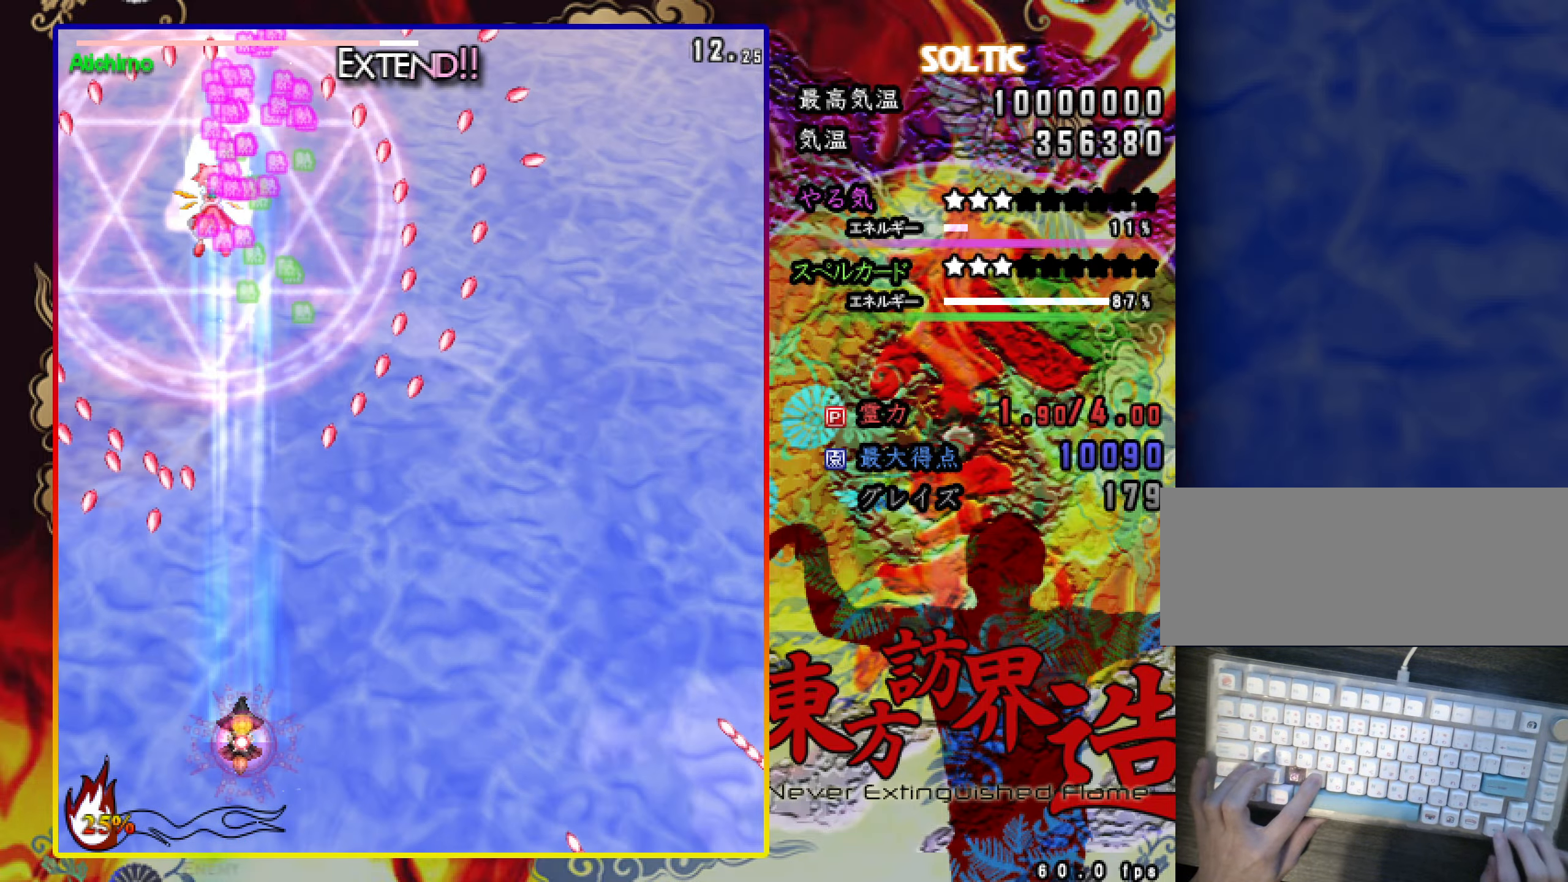
{"keys": ["c", "right", "shift"], "events": [[50, "right", "down"], [100, "right", "up"], [284, "right", "down"], [384, "right", "up"], [434, "right", "down"]]}
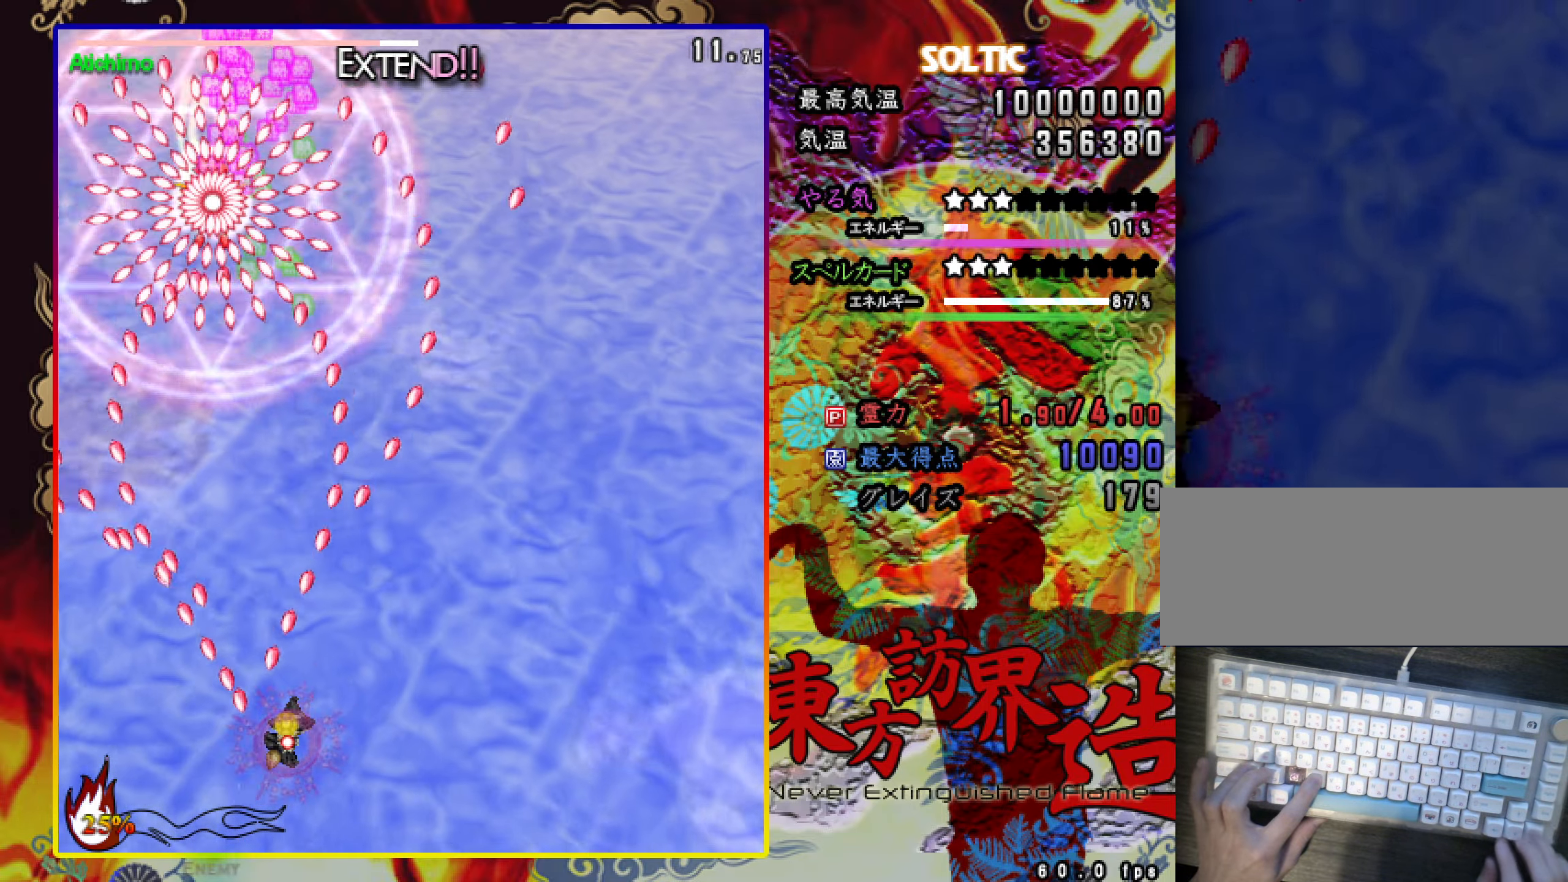
{"keys": ["c", "shift"], "events": [[33, "right", "up"], [83, "right", "down"], [167, "right", "up"], [450, "right", "down"], [450, "up", "down"], [500, "right", "up"], [500, "up", "up"]]}
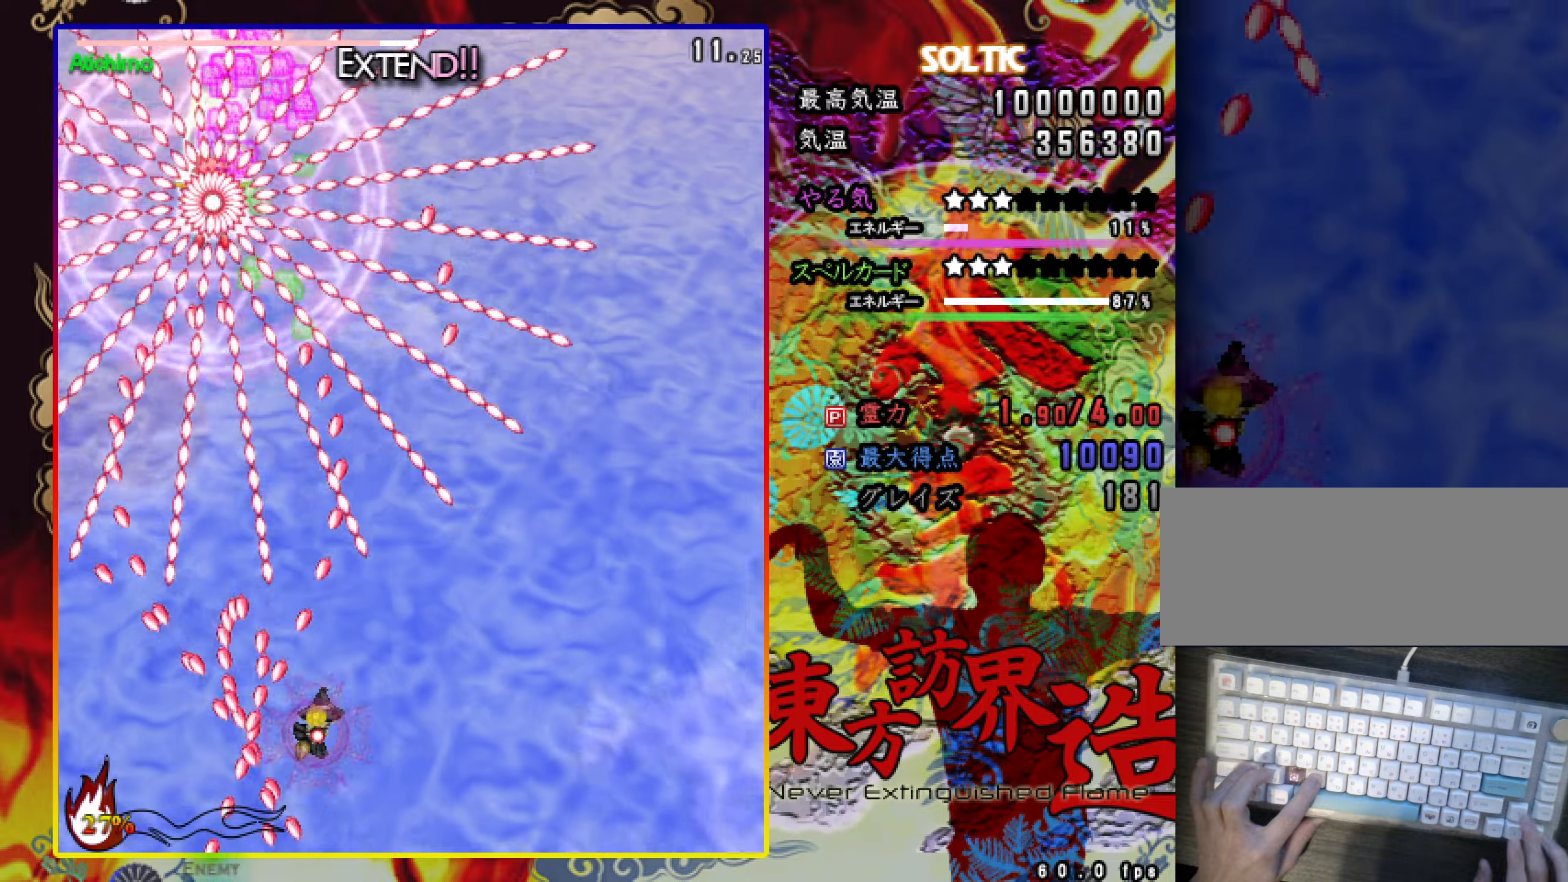
{"keys": ["c", "shift"], "events": [[101, "right", "down"], [151, "right", "up"], [284, "left", "down"], [284, "up", "down"], [334, "left", "up"], [384, "up", "up"]]}
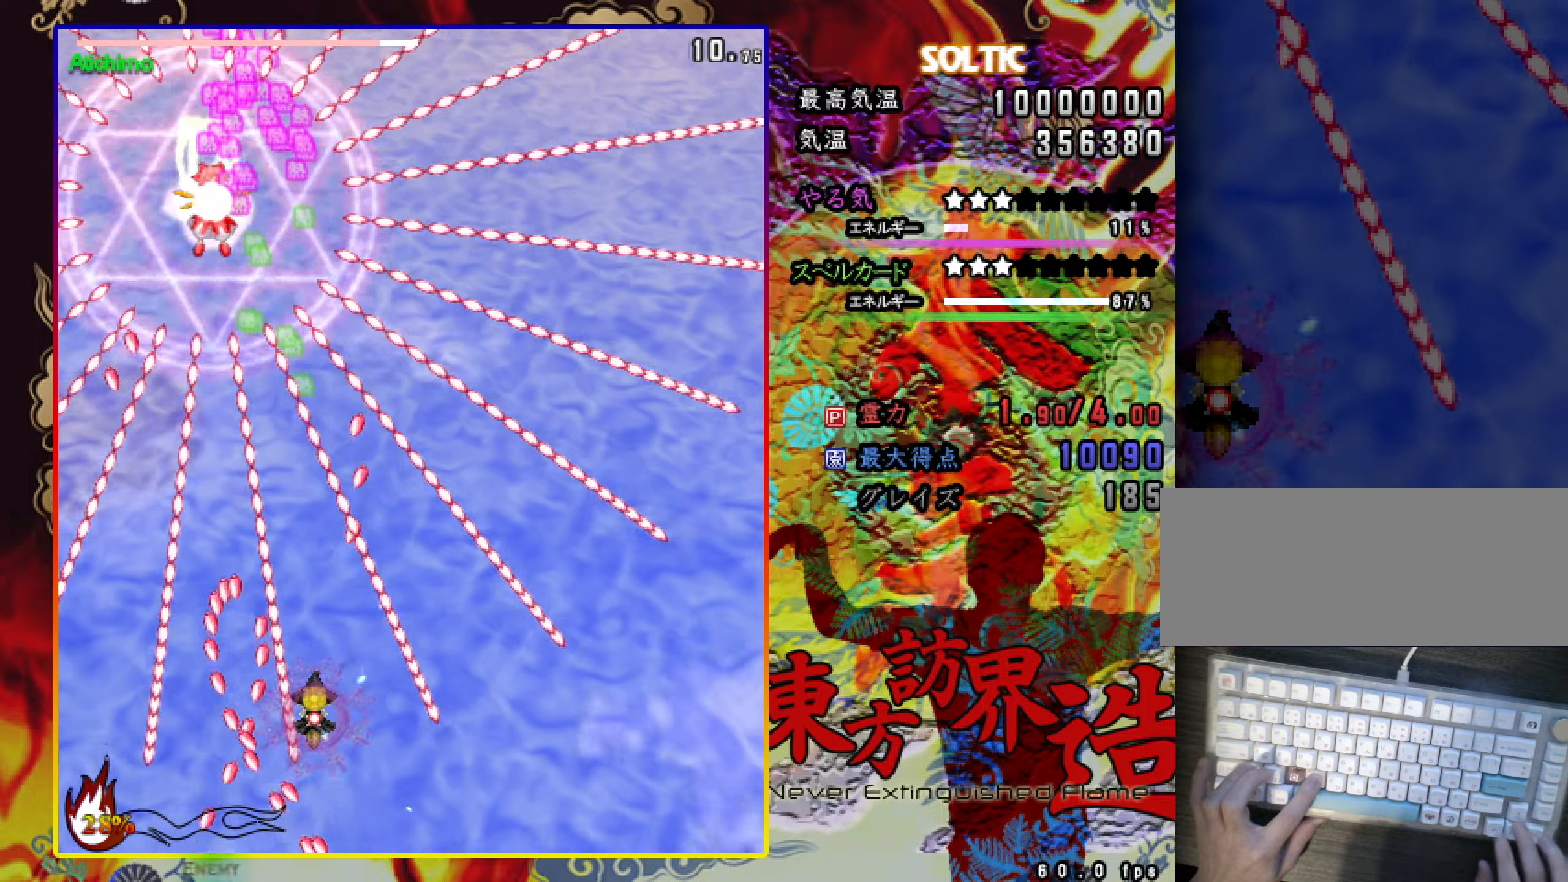
{"keys": ["c", "shift"], "events": [[367, "right", "down"], [450, "right", "up"]]}
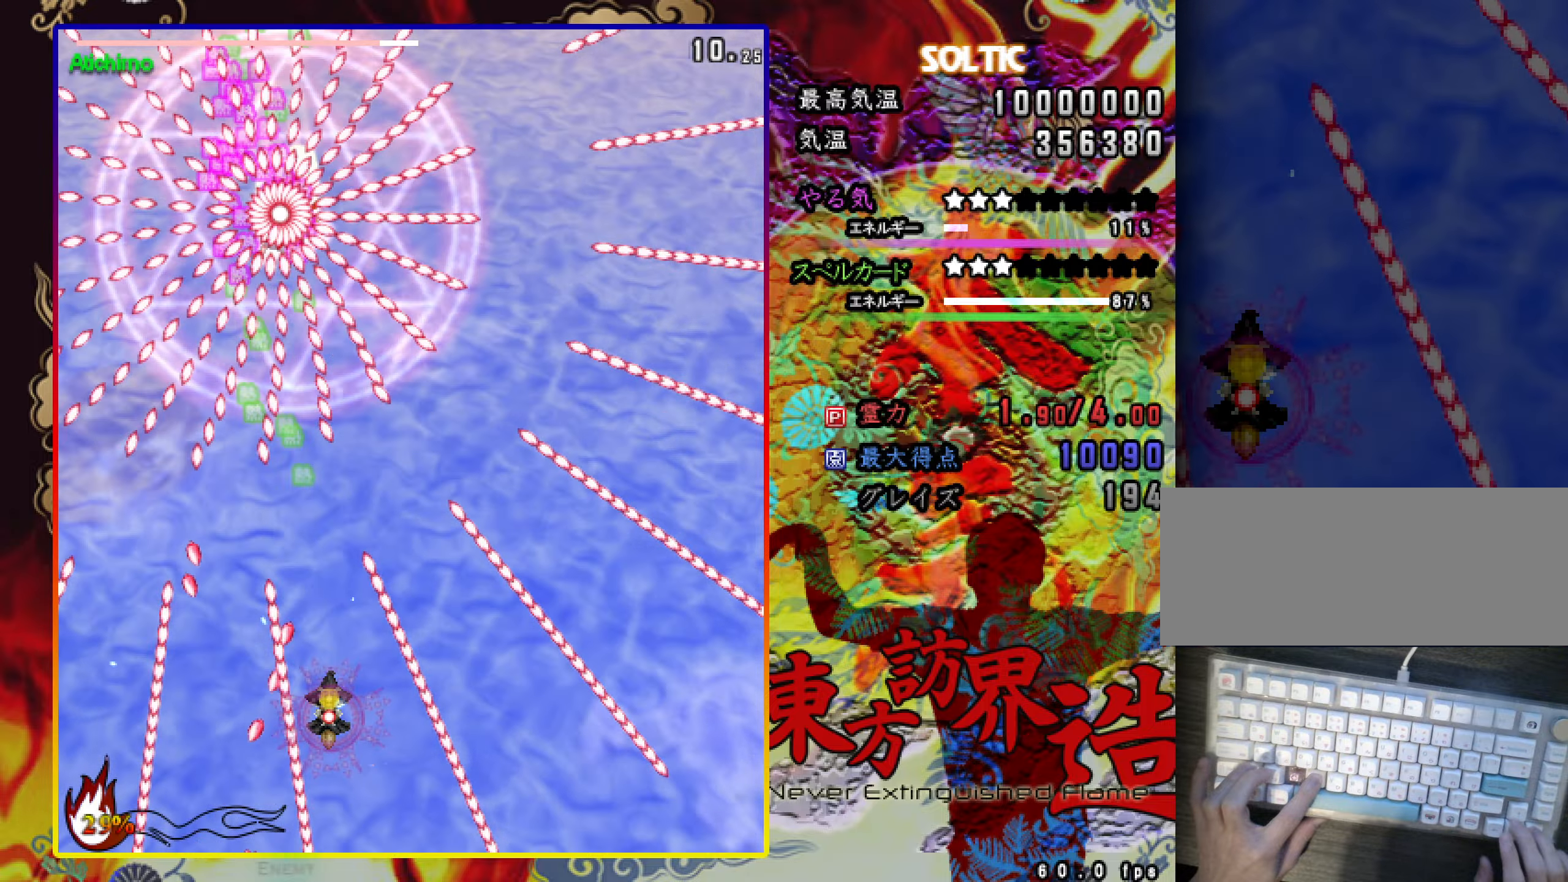
{"keys": ["c", "right", "shift"], "events": [[151, "right", "down"], [201, "right", "up"], [434, "right", "down"]]}
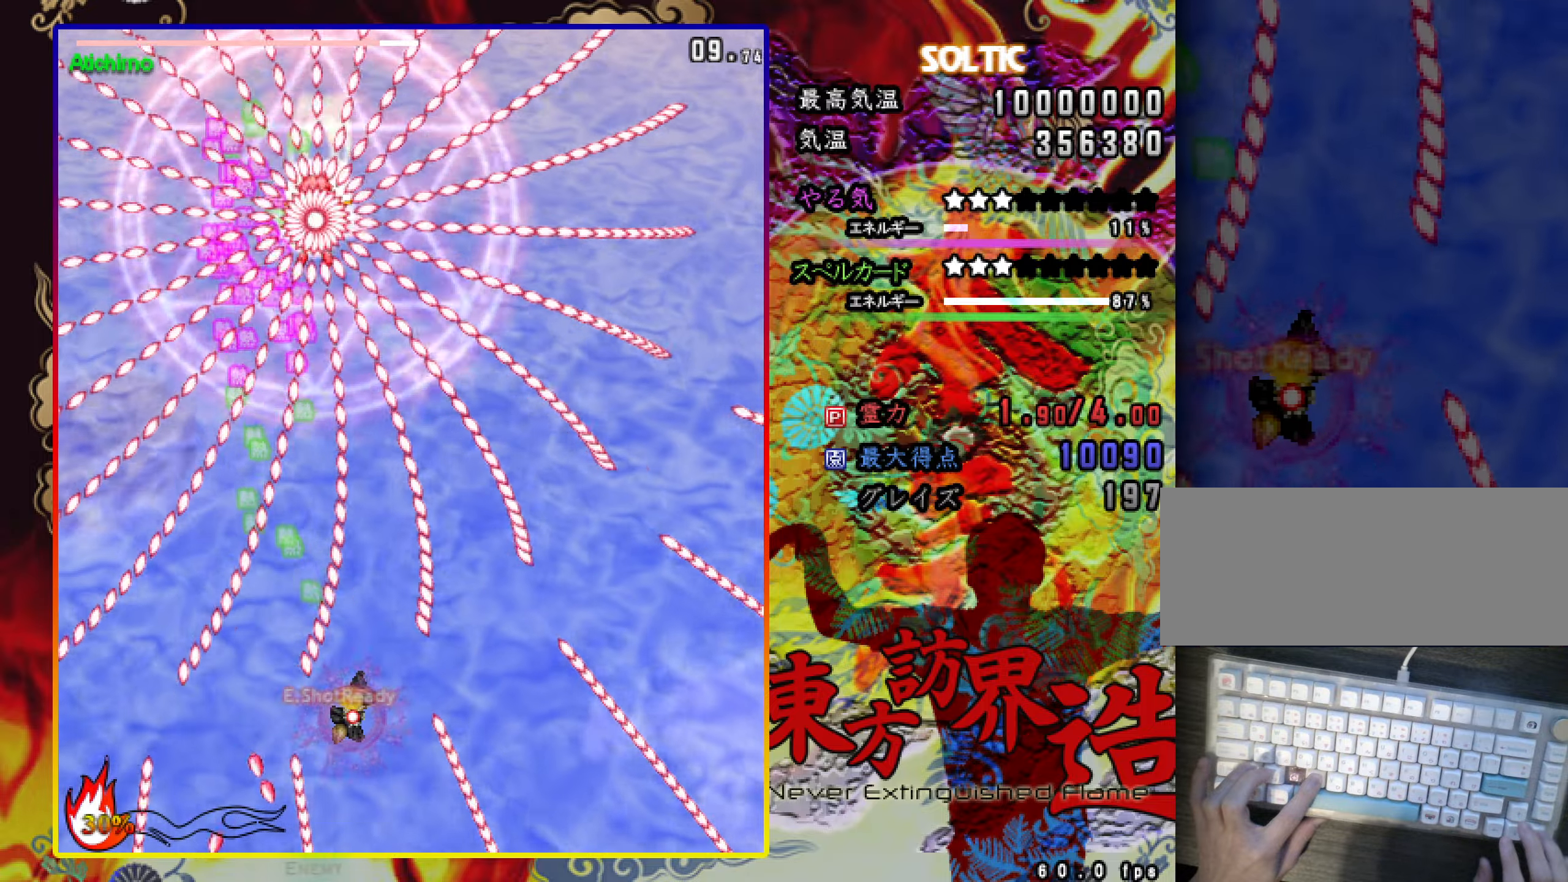
{"keys": ["c", "shift", "up"], "events": [[83, "right", "up"], [117, "right", "down"], [367, "up", "down"], [500, "right", "up"]]}
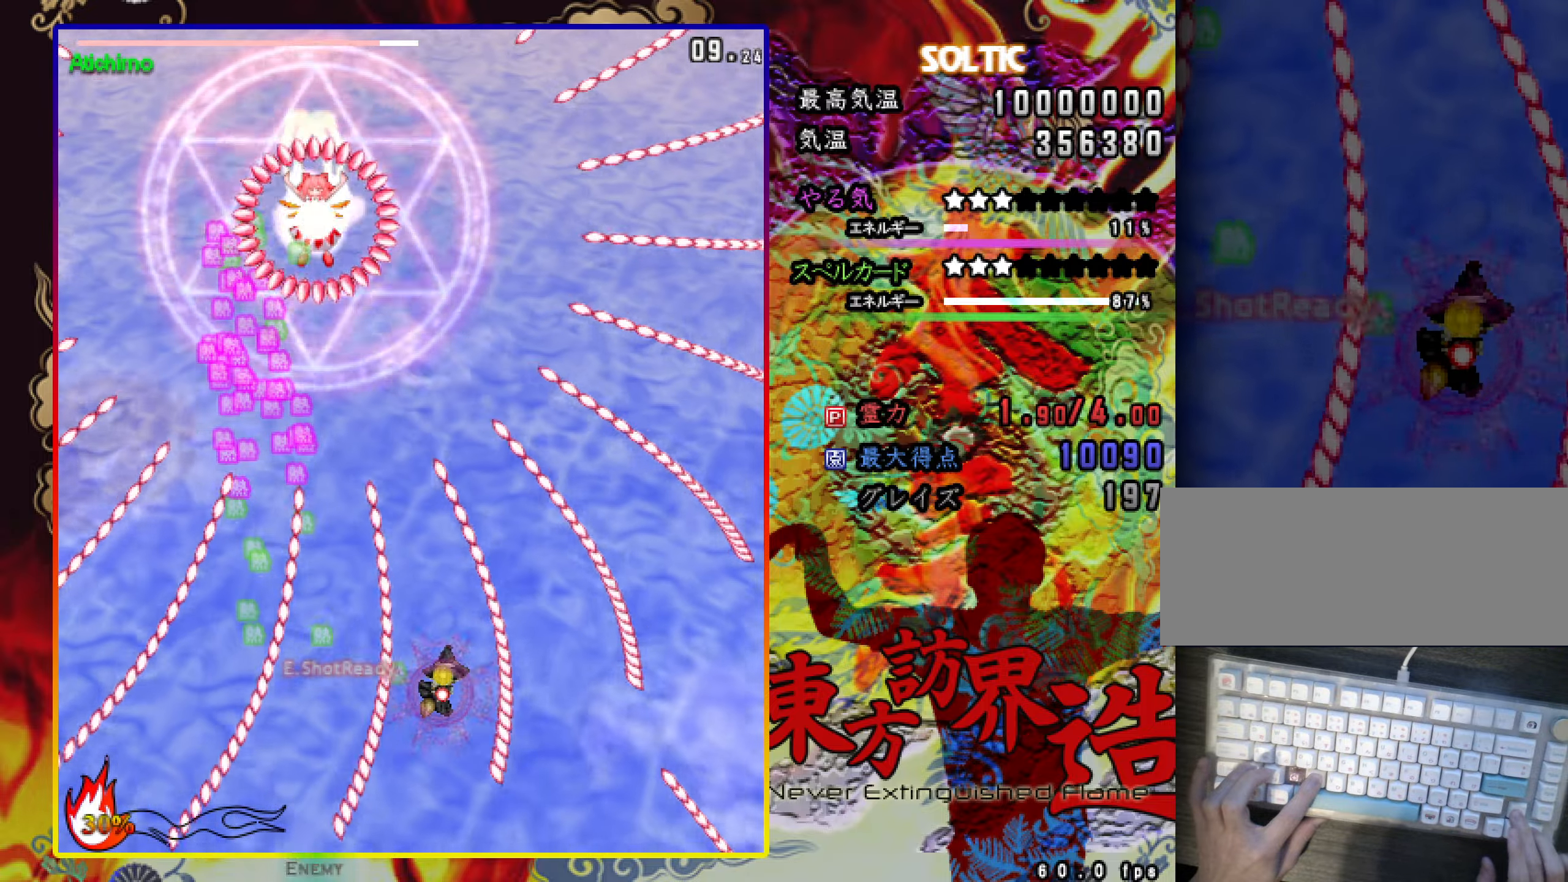
{"keys": ["c", "down", "left", "shift"], "events": [[50, "right", "down"], [50, "shift", "up"], [101, "right", "up"], [251, "left", "down"], [301, "up", "up"], [384, "down", "down"], [484, "shift", "down"]]}
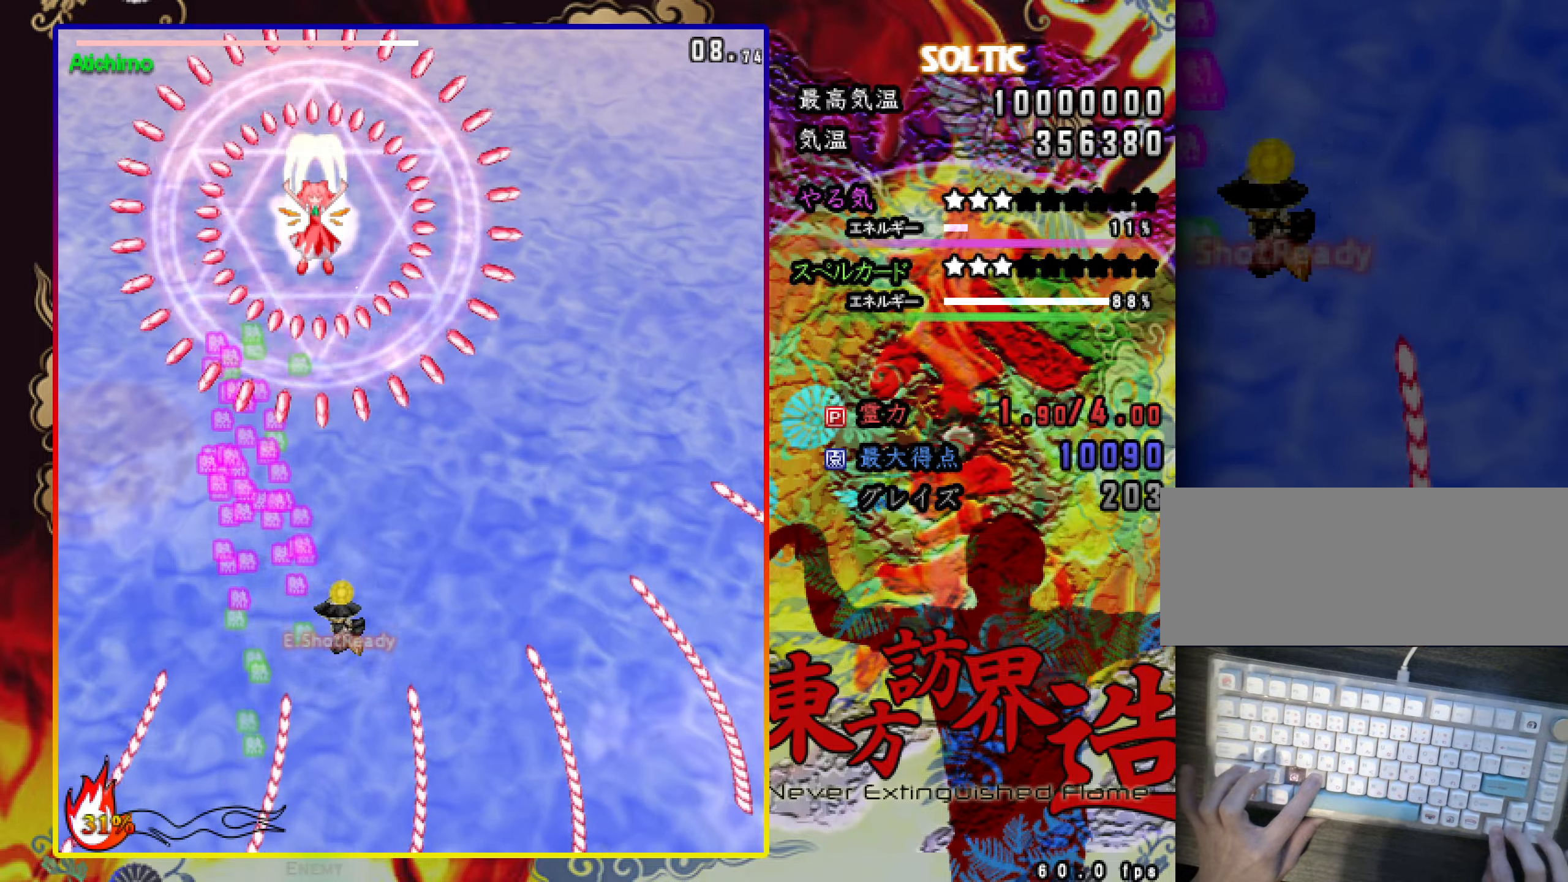
{"keys": ["down", "shift"], "events": [[33, "left", "up"], [83, "c", "up"], [417, "left", "down"], [467, "left", "up"]]}
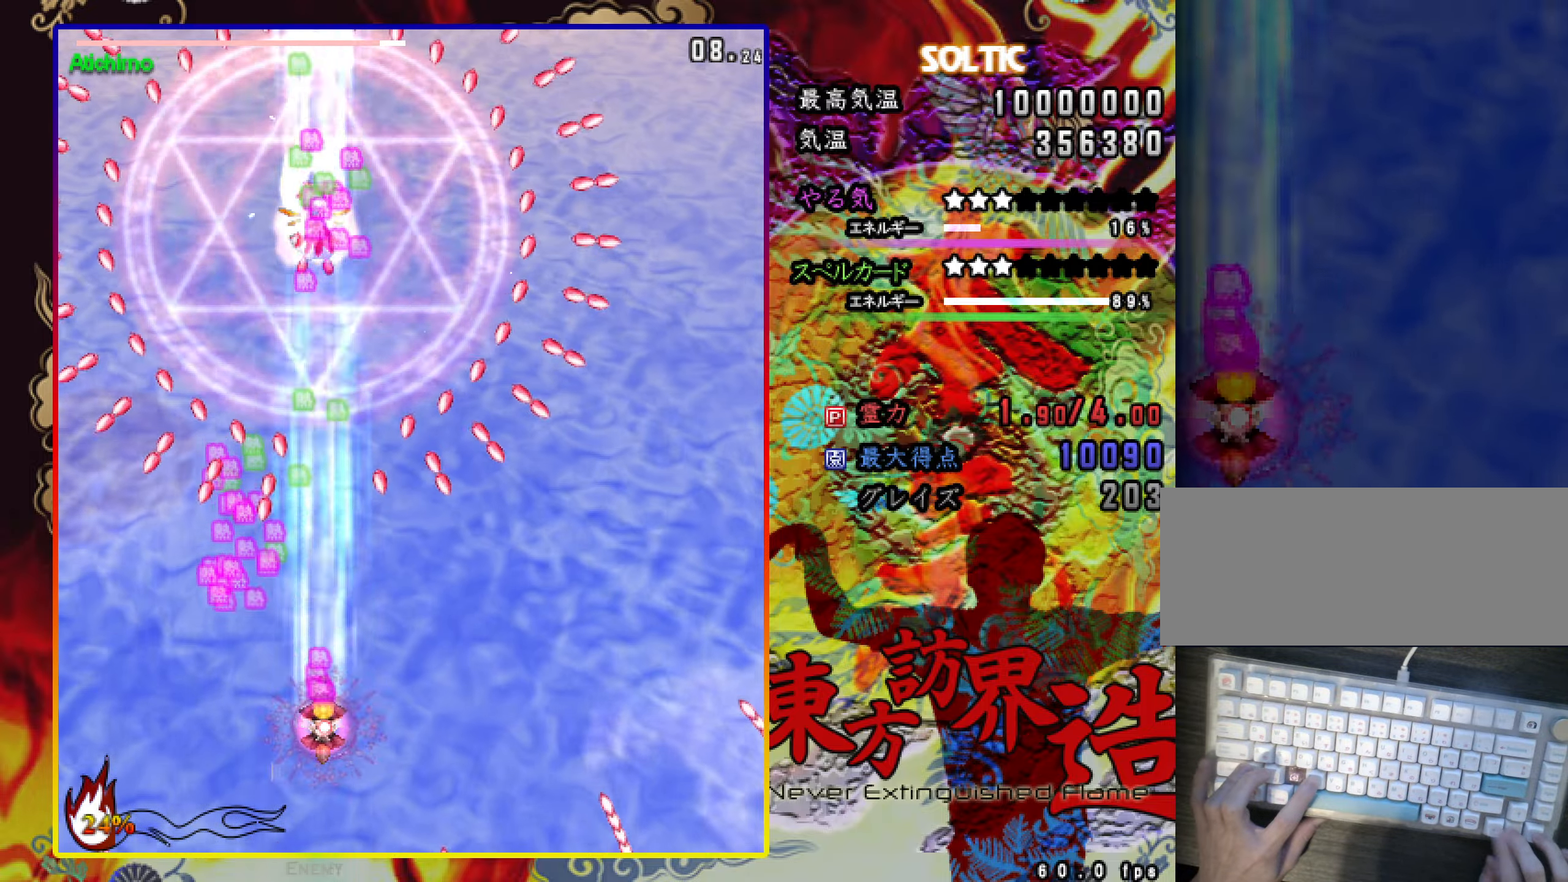
{"keys": ["c", "shift", "up"], "events": [[251, "c", "down"], [351, "down", "up"], [434, "up", "down"]]}
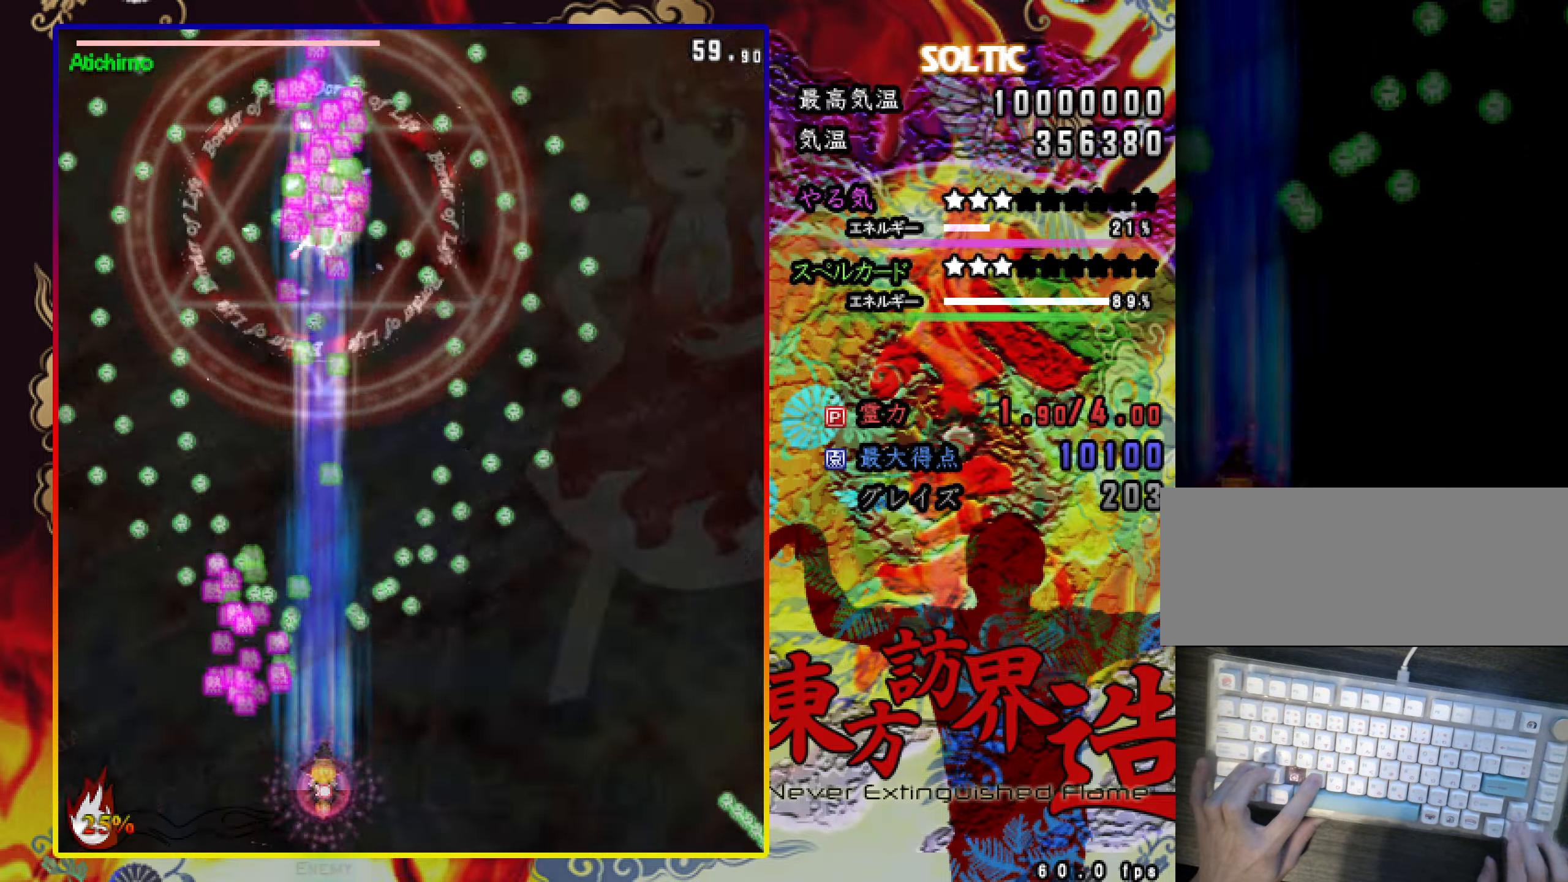
{"keys": ["c", "up"], "events": [[83, "left", "down"], [133, "up", "up"], [284, "up", "down"], [317, "left", "up"], [467, "shift", "up"]]}
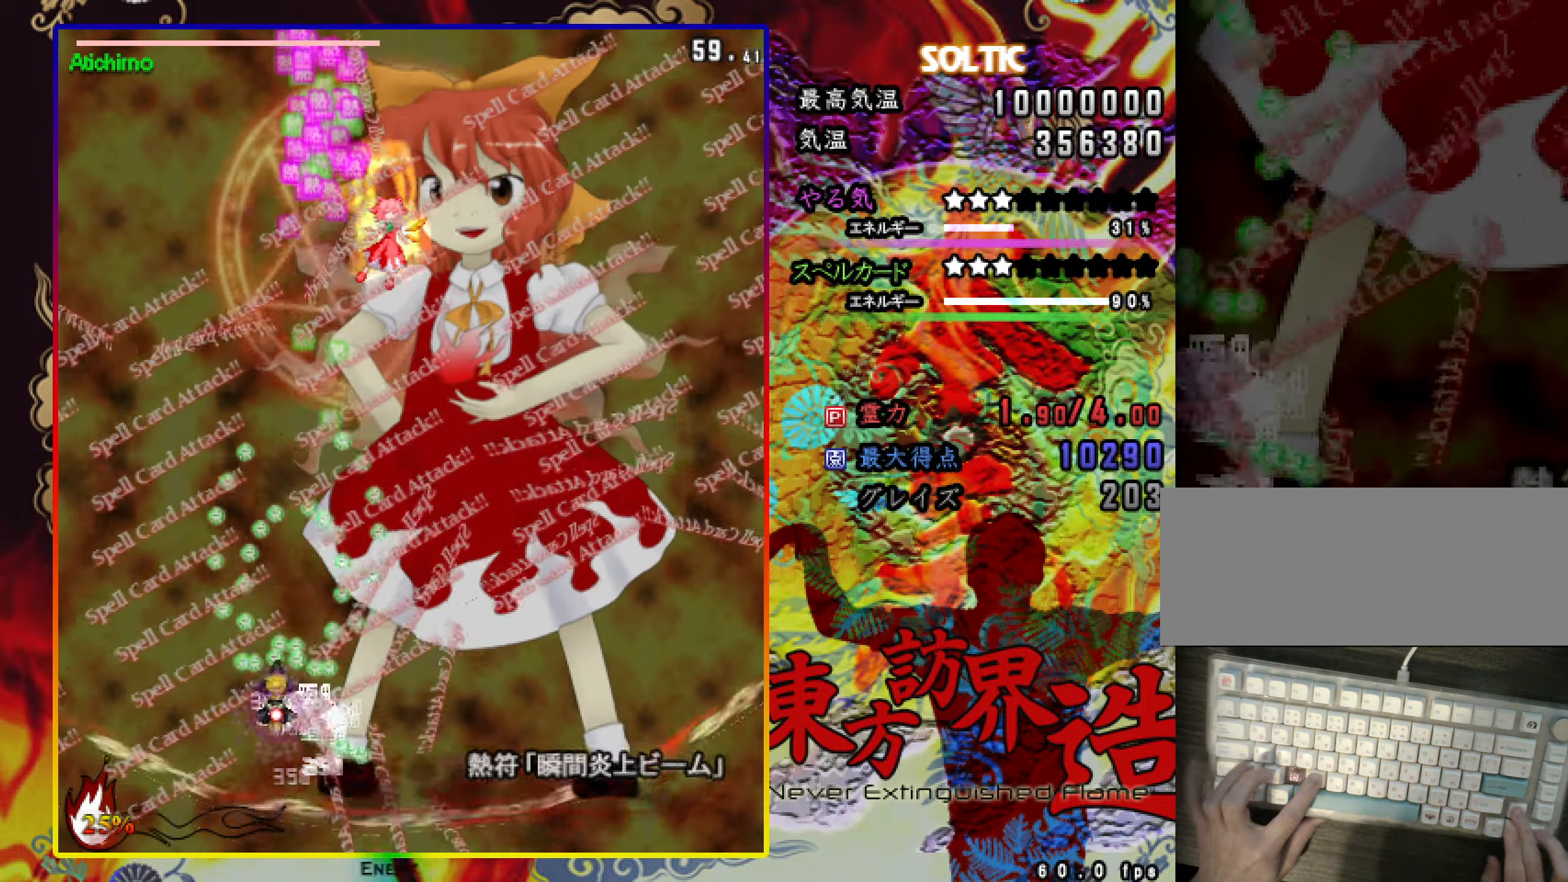
{"keys": ["c", "up"], "events": [[16, "right", "down"], [83, "right", "up"], [367, "left", "down"], [467, "left", "up"]]}
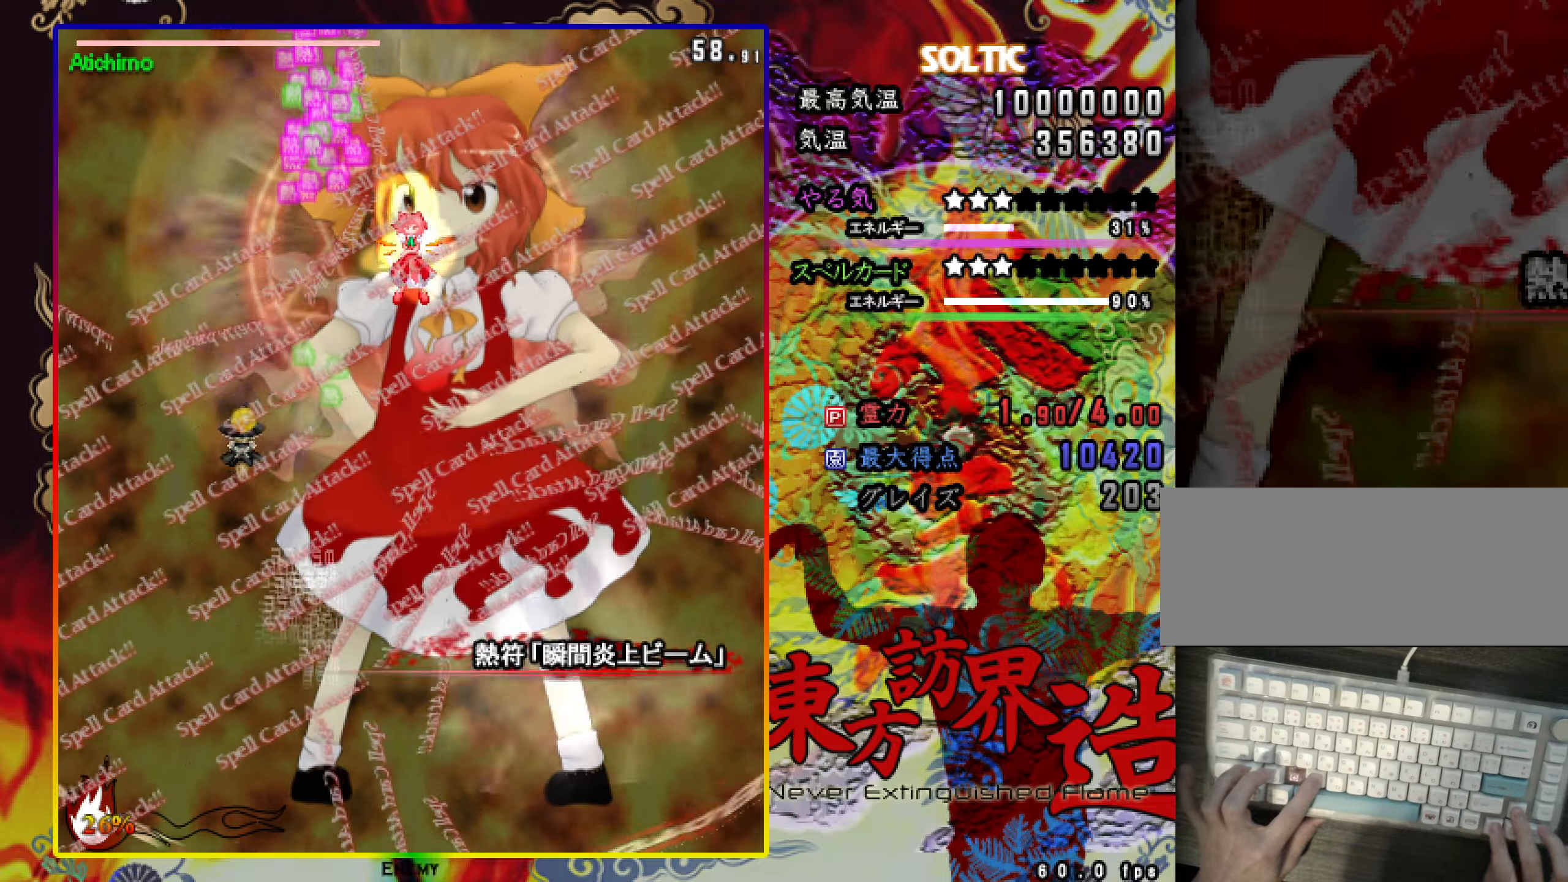
{"keys": ["c", "down"], "events": [[401, "down", "down"], [401, "up", "up"]]}
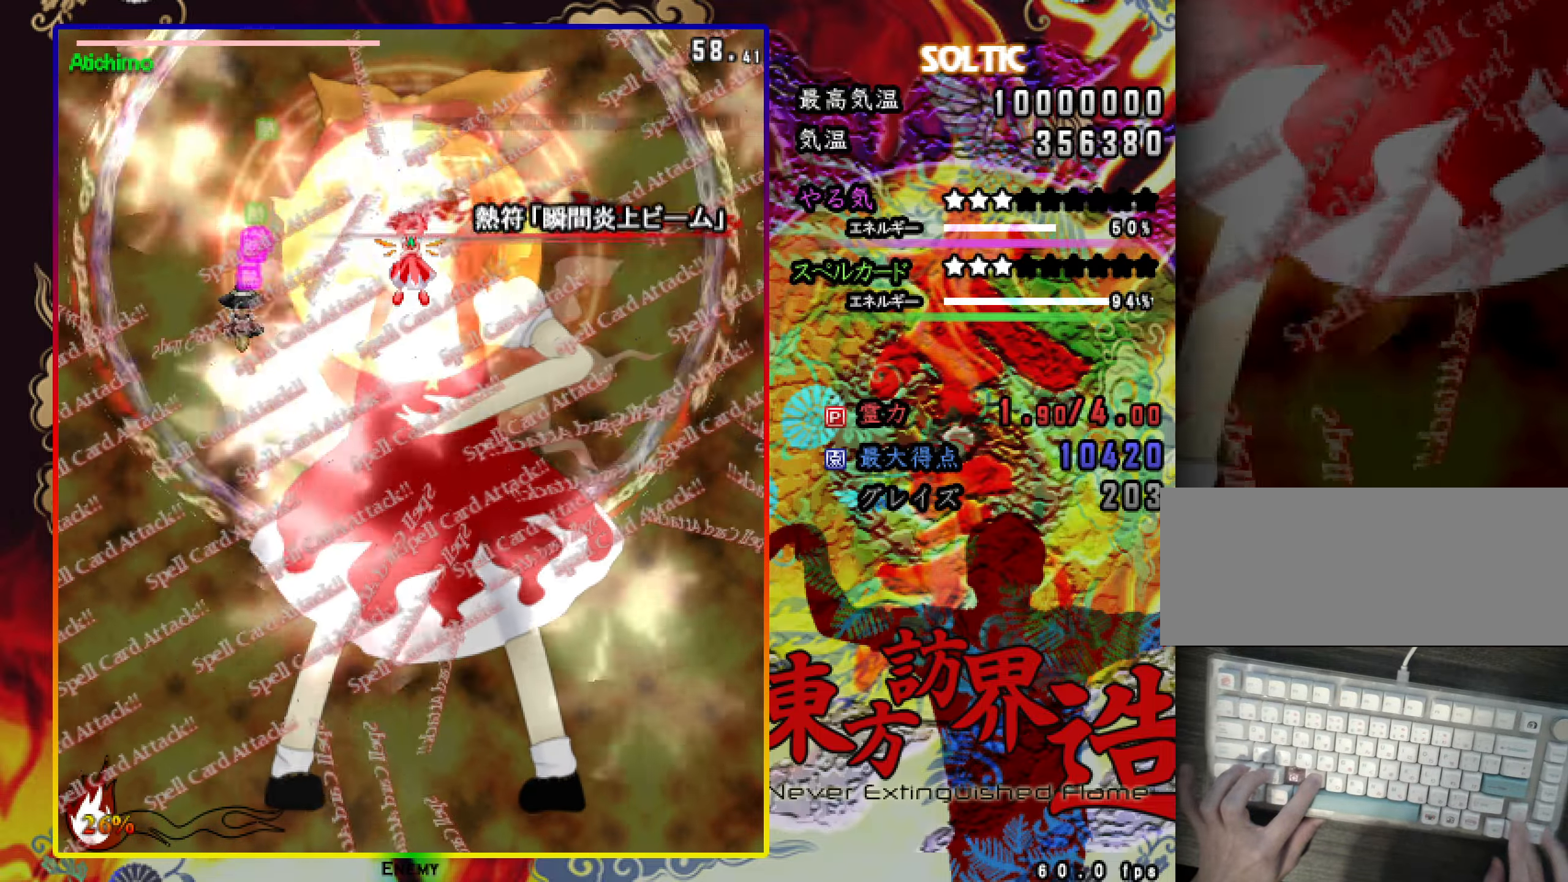
{"keys": ["c", "down", "shift"], "events": [[417, "shift", "down"]]}
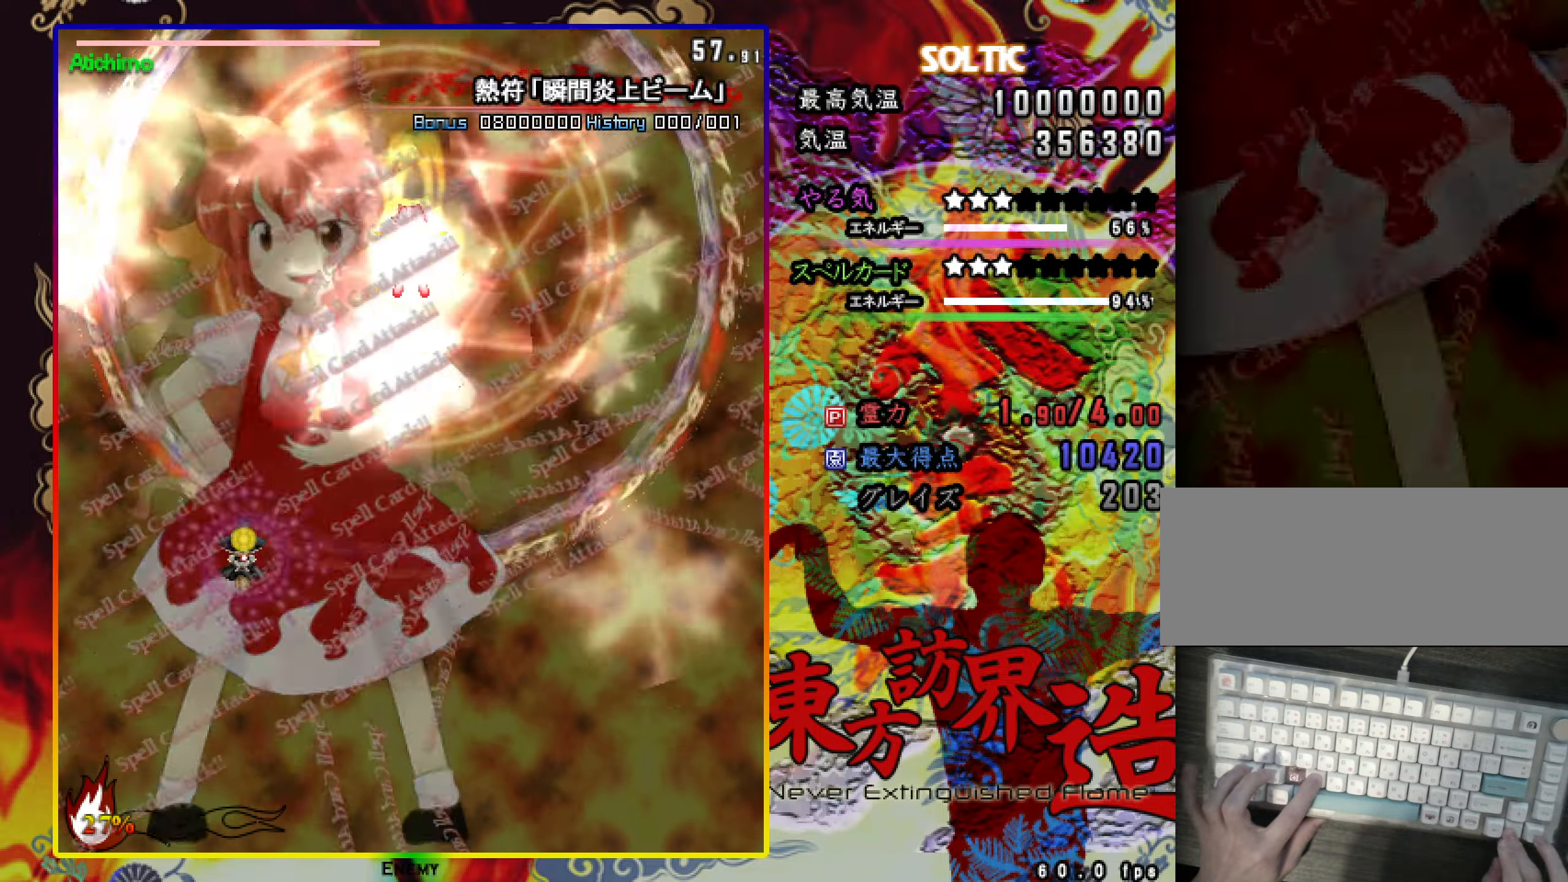
{"keys": ["c", "left", "shift", "up"], "events": [[17, "left", "down"], [117, "down", "up"], [117, "left", "up"], [451, "left", "down"], [501, "up", "down"]]}